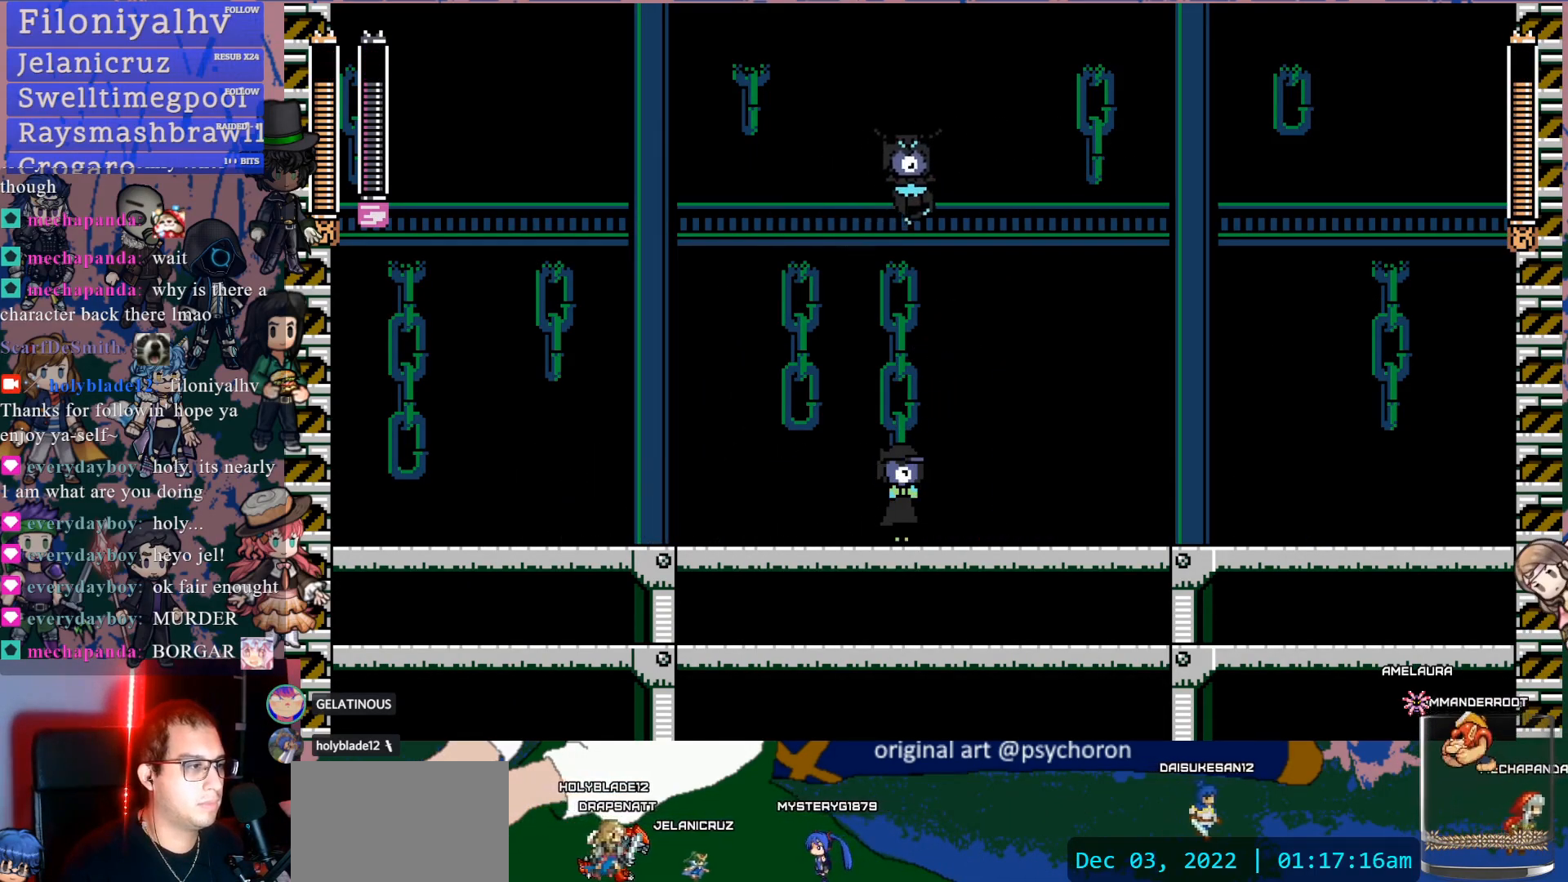
Gameplay with a controller (PlayStation layout); each line is a JSON object with the inputs held at the frame after it. "events" lists button and stick changes between this image and that frame as [ms after this image, input, new state], when the widget could be followed in between. Not read: L3 R3.
{"buttons": ["SQUARE"], "left_stick": "center", "right_stick": "center", "events": [[50, "SQUARE", "down"], [167, "SQUARE", "up"], [183, "DPAD_LEFT", "up"], [417, "SQUARE", "down"]]}
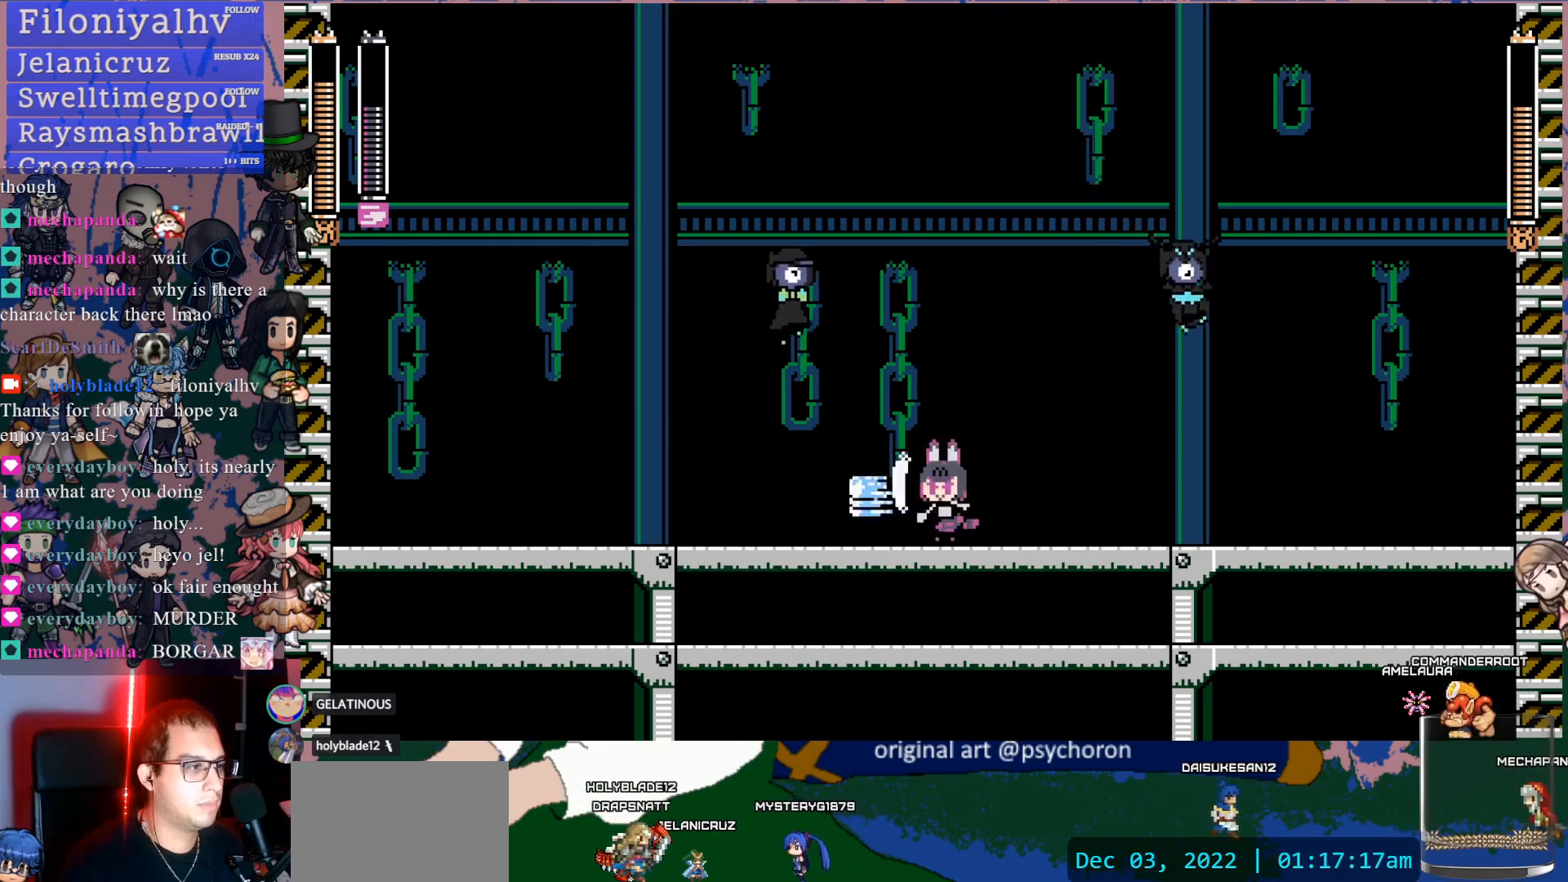
{"buttons": ["SQUARE", "DPAD_RIGHT"], "left_stick": "center", "right_stick": "center", "events": [[67, "SQUARE", "up"], [150, "DPAD_RIGHT", "down"], [417, "SQUARE", "down"]]}
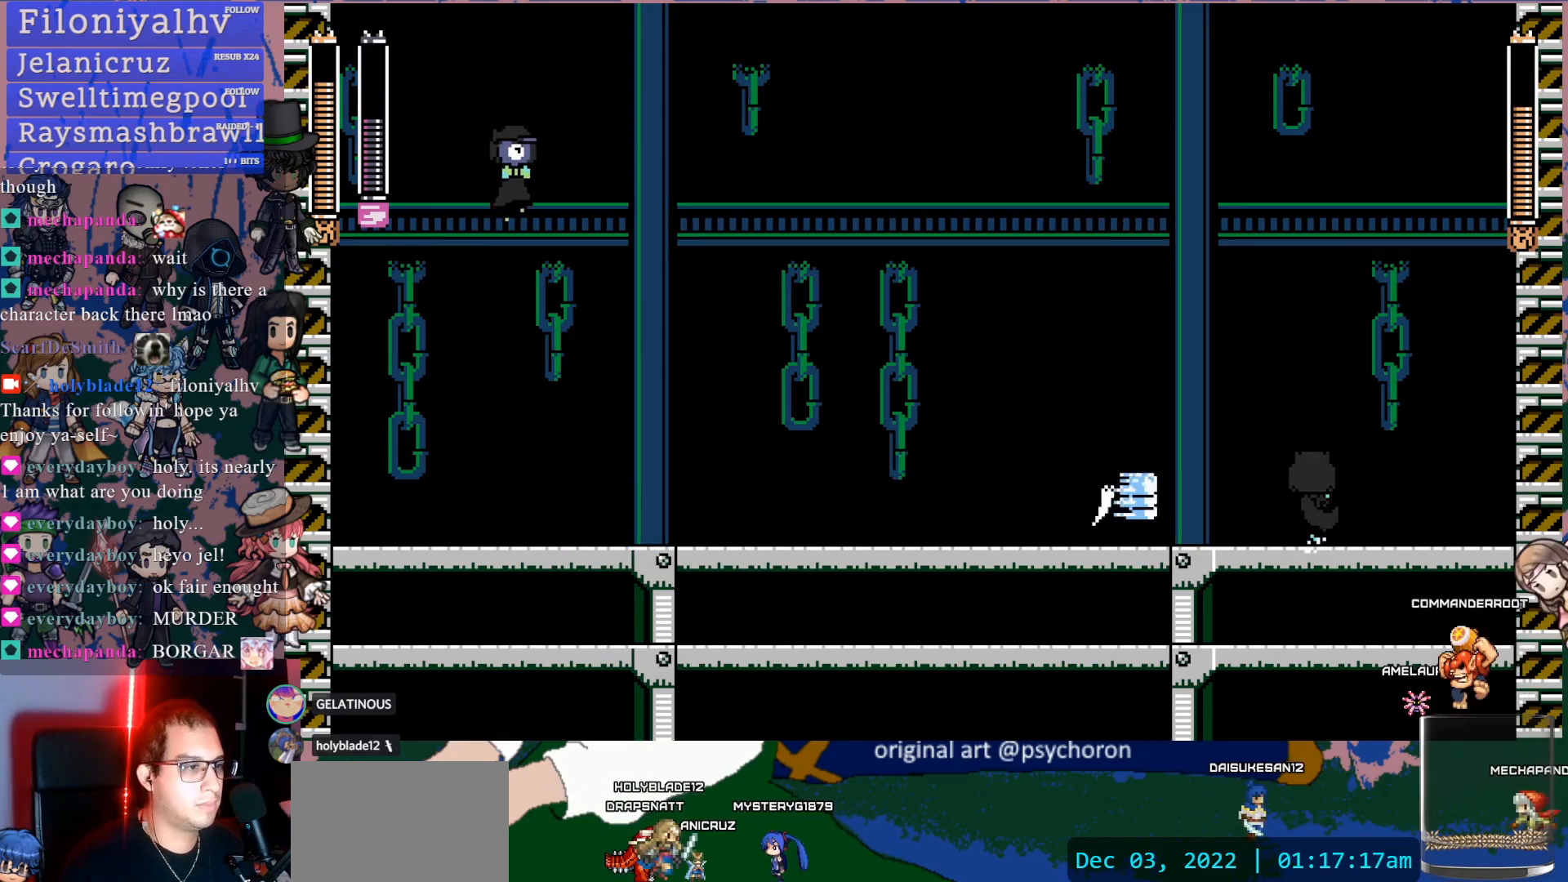
{"buttons": ["DPAD_LEFT"], "left_stick": "center", "right_stick": "center", "events": [[50, "SQUARE", "up"], [67, "DPAD_RIGHT", "up"], [183, "DPAD_LEFT", "down"], [333, "DPAD_LEFT", "up"], [383, "DPAD_RIGHT", "down"], [433, "DPAD_RIGHT", "up"], [450, "DPAD_LEFT", "down"]]}
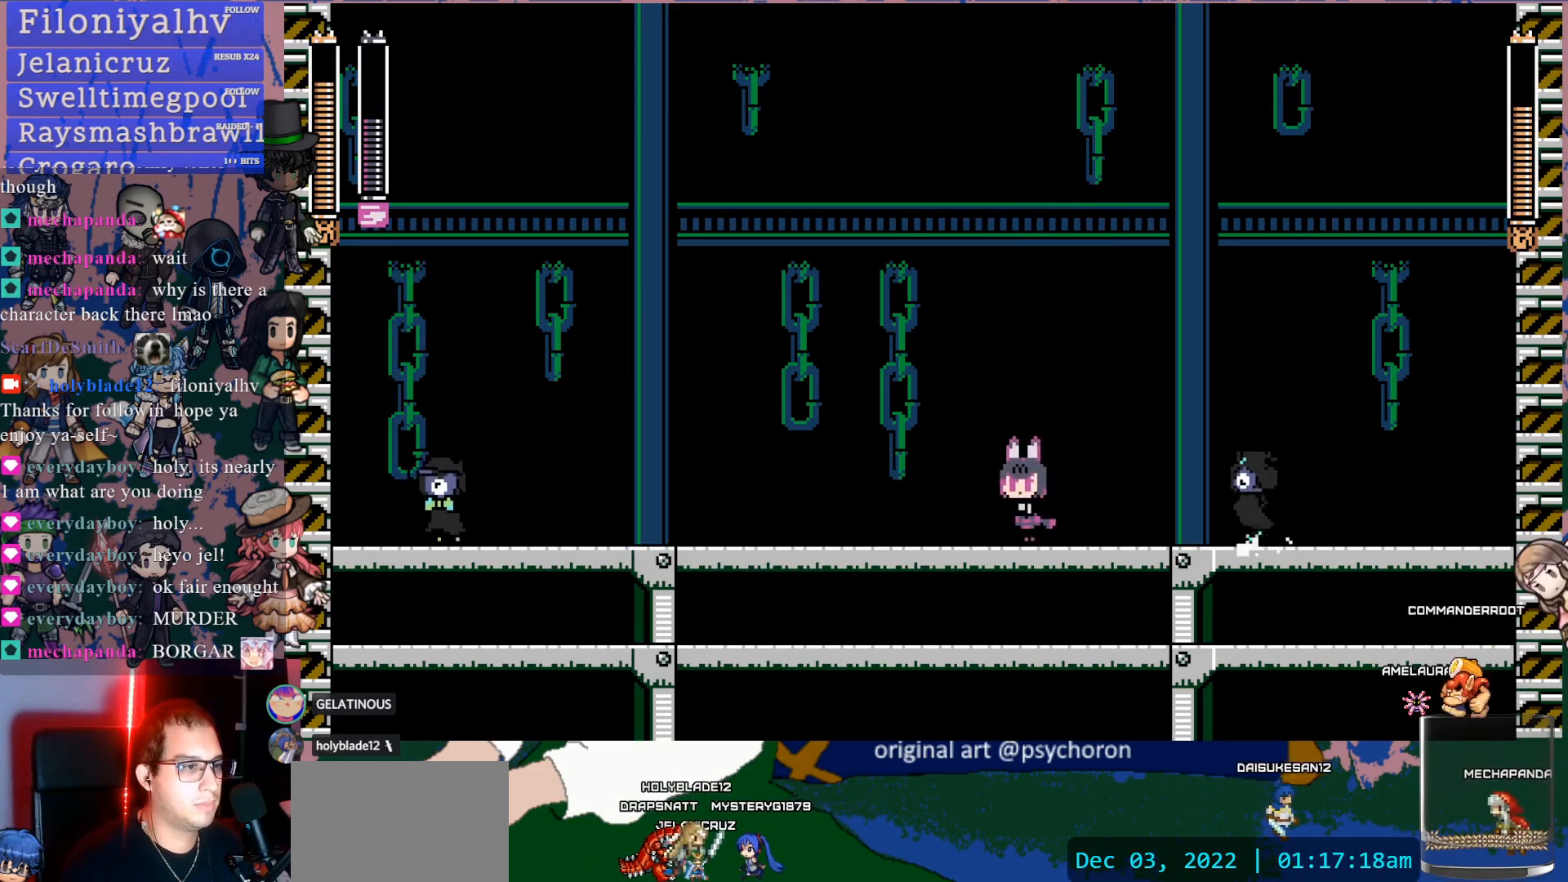
{"buttons": ["CROSS", "DPAD_RIGHT"], "left_stick": "center", "right_stick": "center", "events": [[167, "CROSS", "down"], [250, "DPAD_LEFT", "up"], [300, "DPAD_RIGHT", "down"]]}
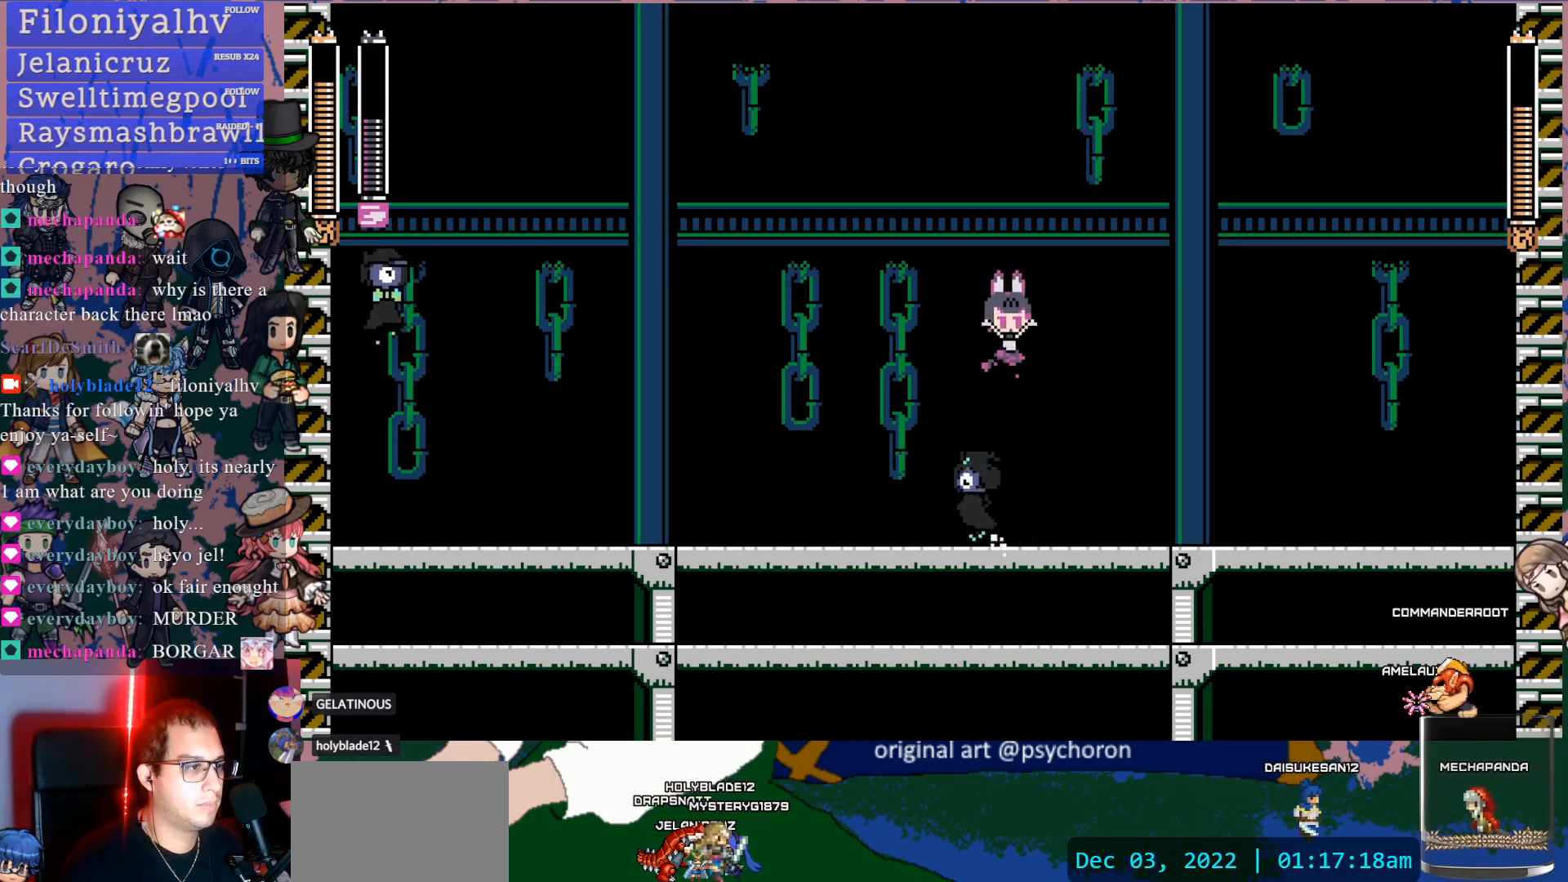
{"buttons": ["DPAD_RIGHT"], "left_stick": "center", "right_stick": "center", "events": [[117, "CROSS", "up"], [167, "DPAD_RIGHT", "up"], [217, "DPAD_LEFT", "down"], [350, "SQUARE", "down"], [383, "DPAD_LEFT", "up"], [483, "SQUARE", "up"], [500, "DPAD_RIGHT", "down"]]}
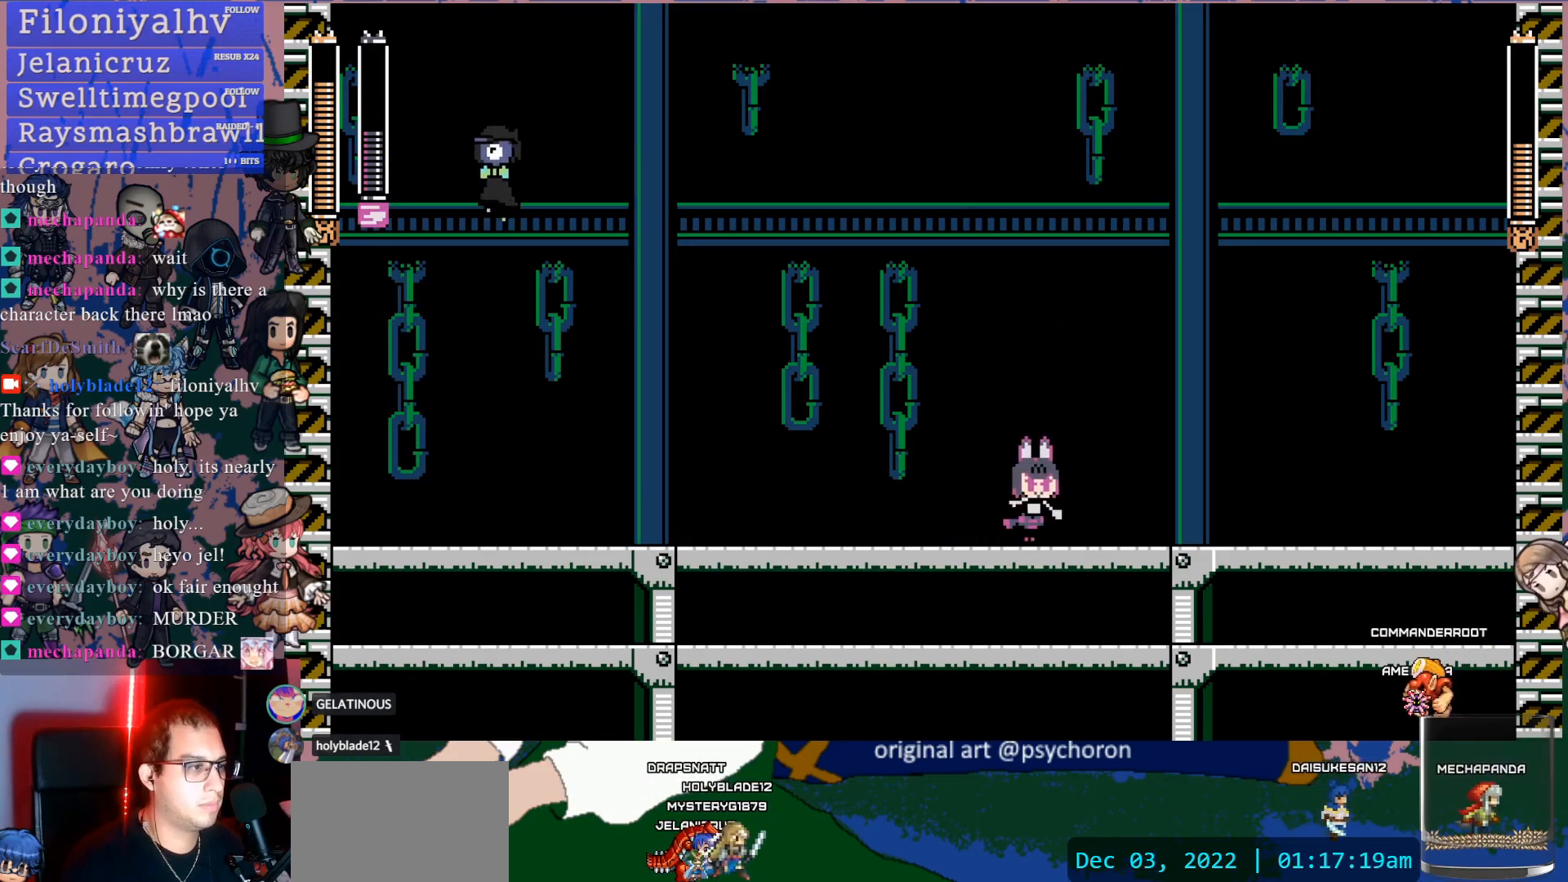
{"buttons": ["DPAD_RIGHT"], "left_stick": "center", "right_stick": "center", "events": [[183, "DPAD_RIGHT", "up"], [217, "DPAD_LEFT", "down"], [267, "SQUARE", "down"], [367, "DPAD_LEFT", "up"], [417, "SQUARE", "up"], [433, "DPAD_RIGHT", "down"]]}
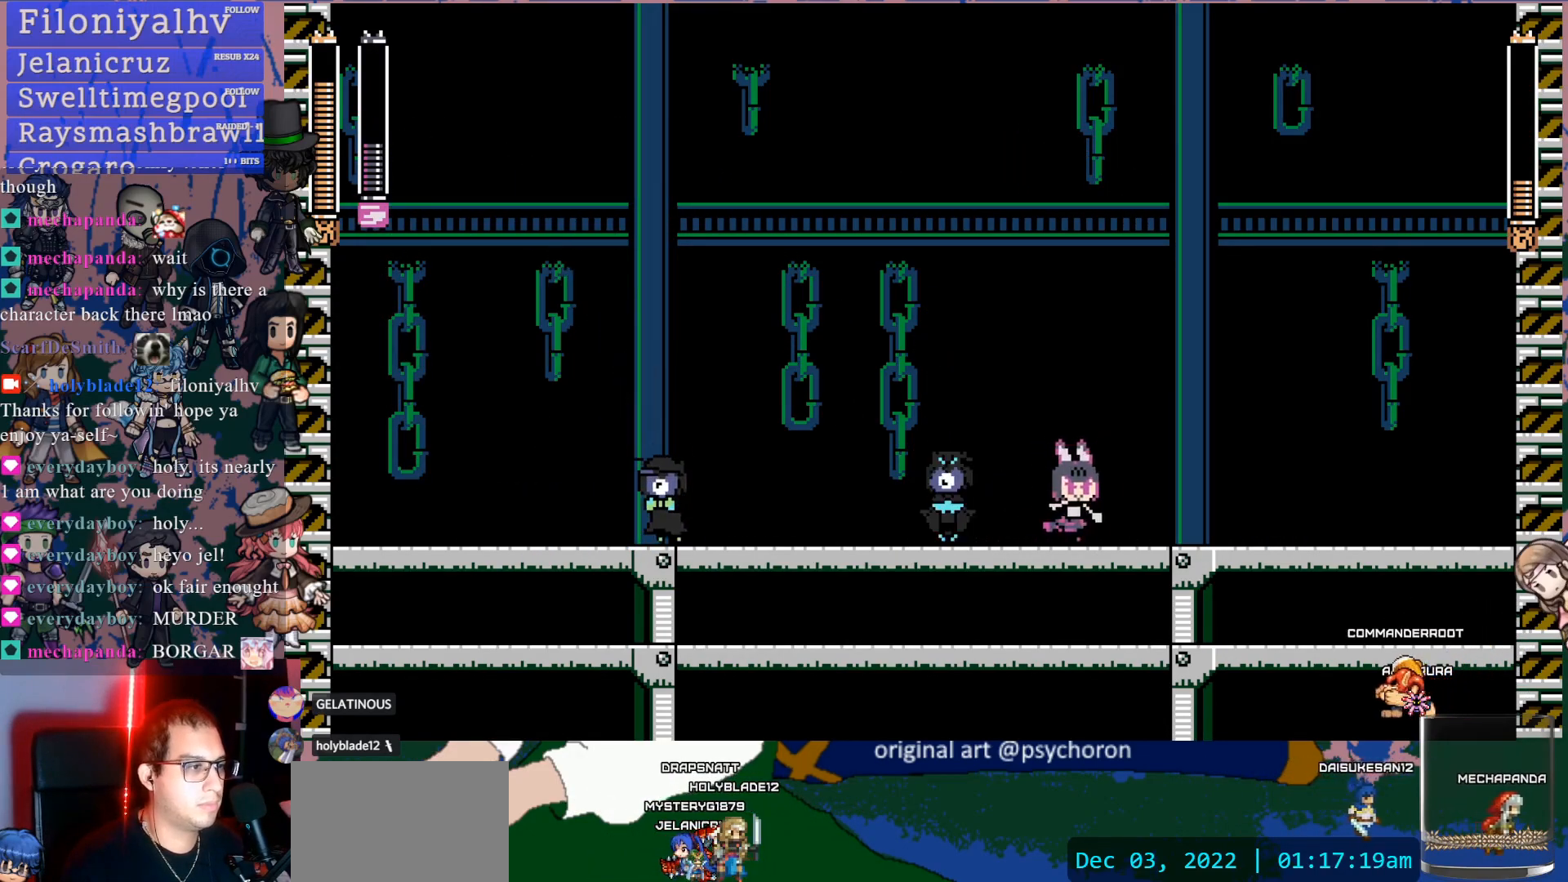
{"buttons": ["DPAD_RIGHT"], "left_stick": "center", "right_stick": "center", "events": [[50, "DPAD_RIGHT", "up"], [117, "DPAD_LEFT", "down"], [200, "SQUARE", "down"], [250, "DPAD_LEFT", "up"], [333, "DPAD_RIGHT", "down"], [333, "SQUARE", "up"]]}
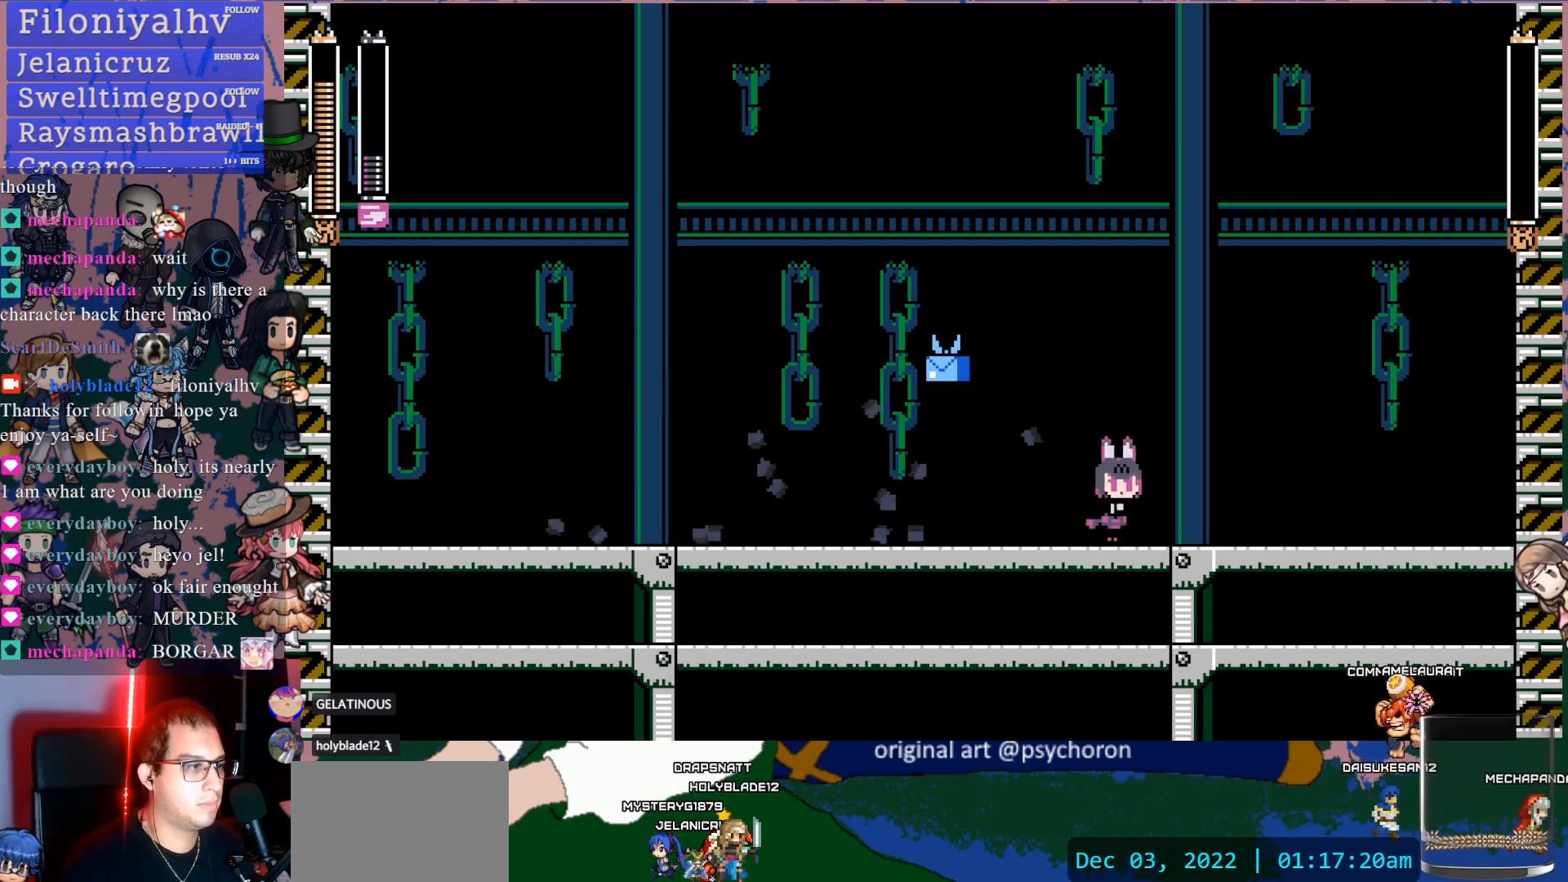
{"buttons": ["DPAD_LEFT"], "left_stick": "center", "right_stick": "center", "events": [[67, "DPAD_RIGHT", "up"], [133, "DPAD_LEFT", "down"]]}
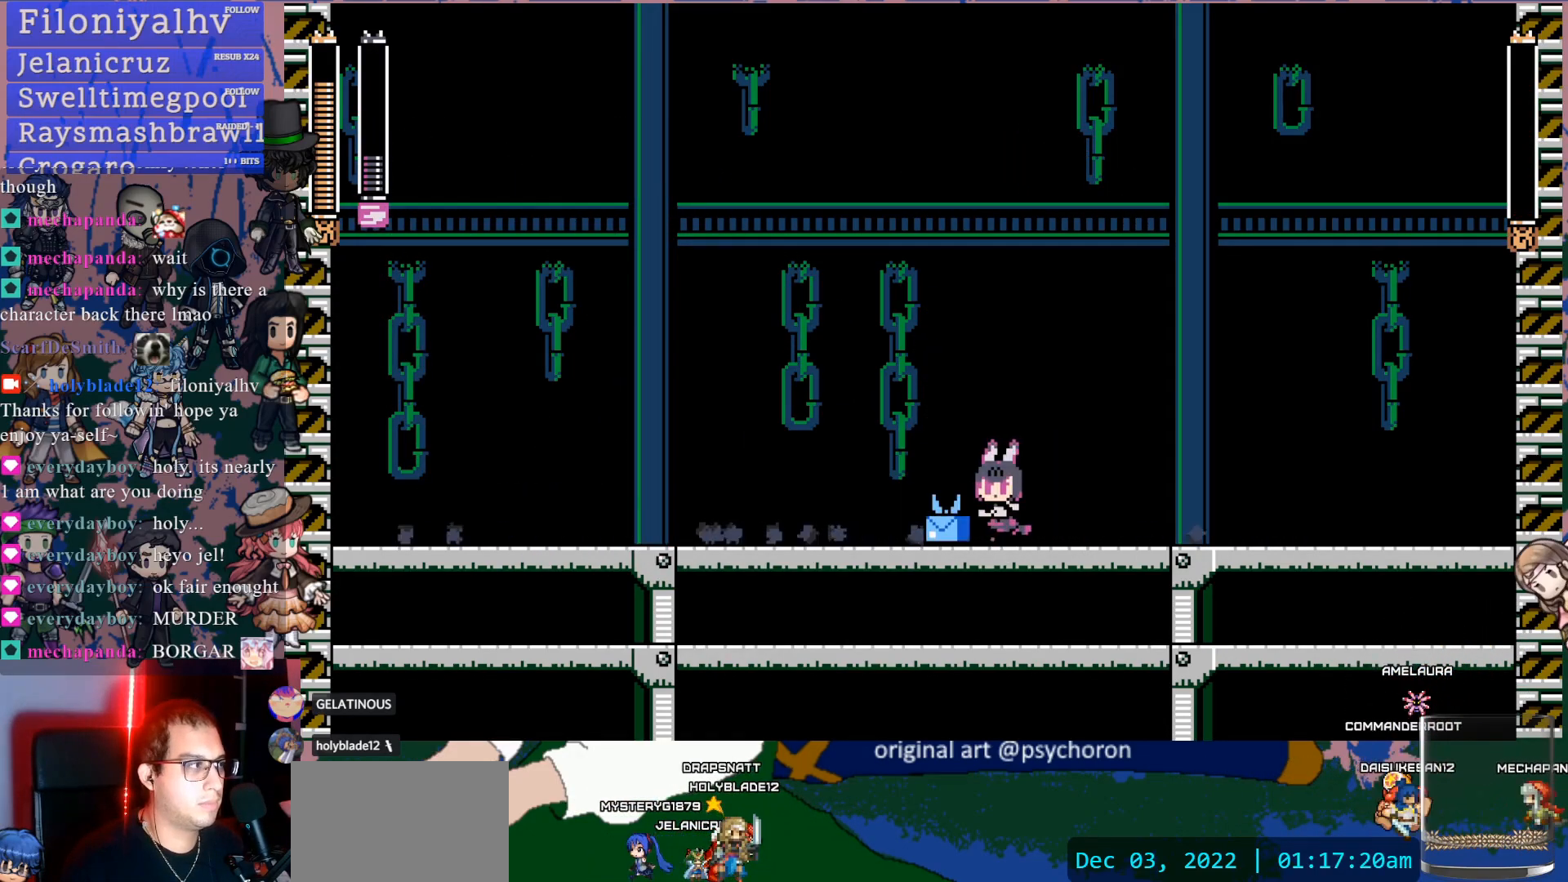
{"buttons": [], "left_stick": "center", "right_stick": "center", "events": [[333, "DPAD_LEFT", "up"]]}
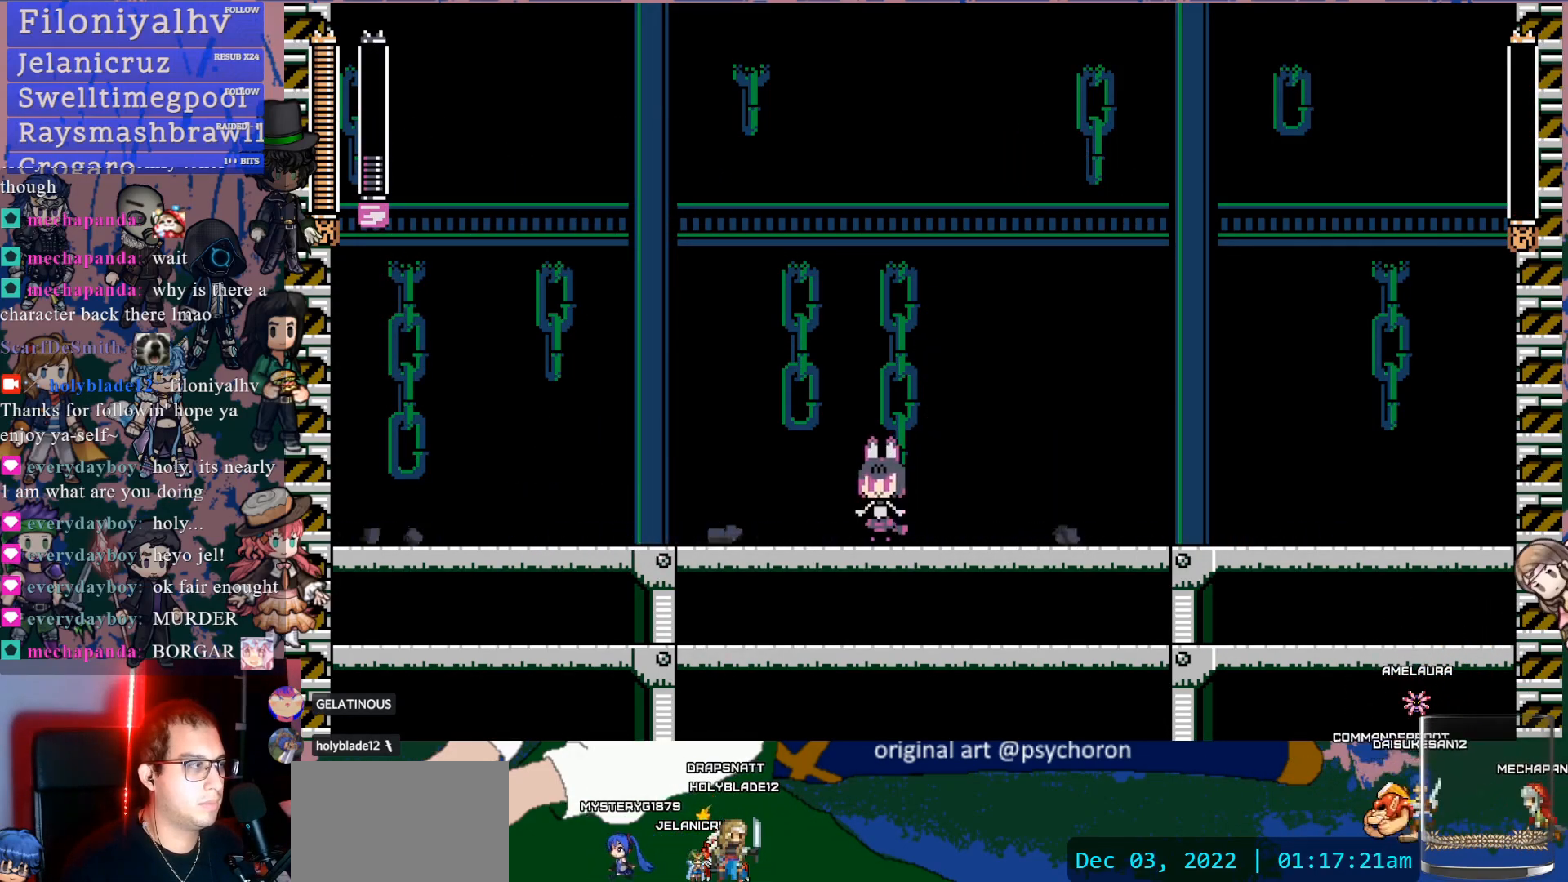
{"buttons": [], "left_stick": "center", "right_stick": "center", "events": [[83, "DPAD_RIGHT", "down"], [200, "DPAD_RIGHT", "up"]]}
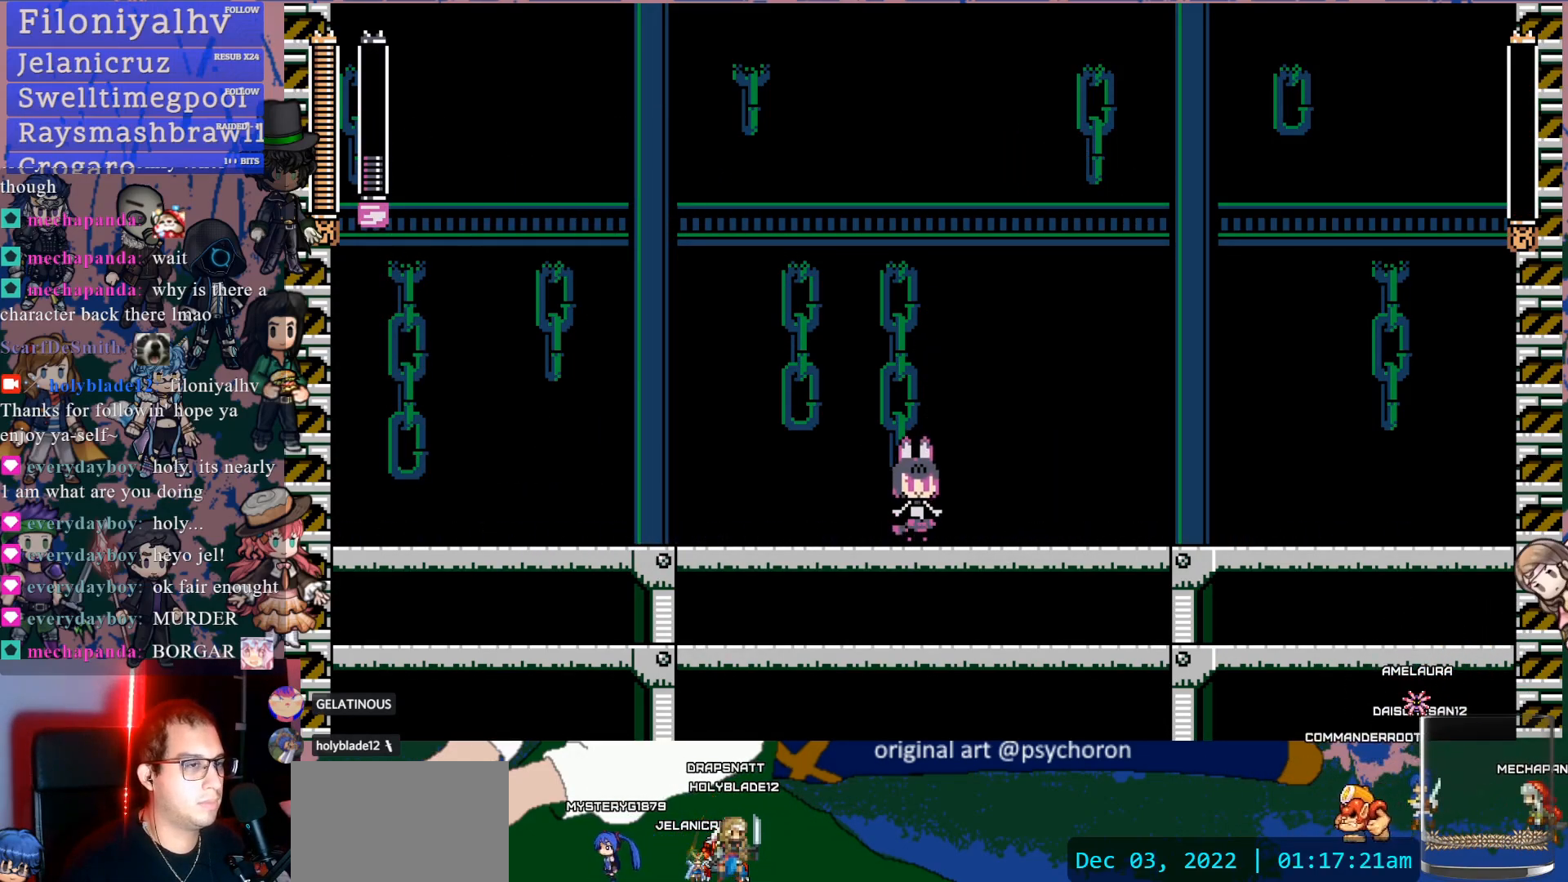
{"buttons": ["DPAD_DOWN", "DPAD_LEFT"], "left_stick": "center", "right_stick": "center", "events": [[483, "DPAD_DOWN", "down"], [483, "DPAD_LEFT", "down"]]}
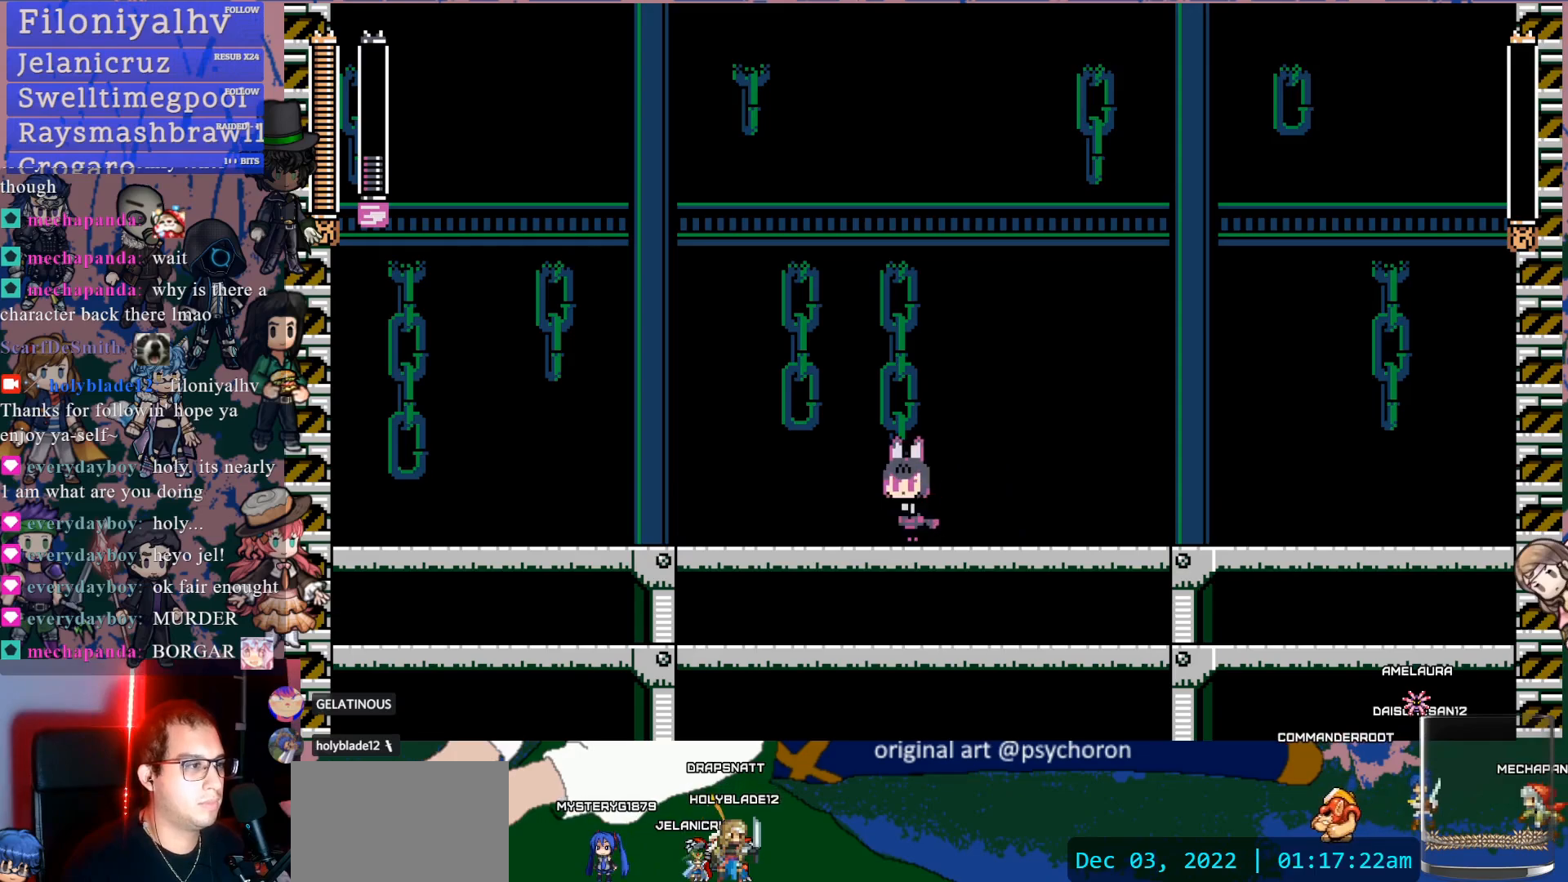
{"buttons": [], "left_stick": "center", "right_stick": "center", "events": [[83, "CROSS", "down"], [117, "CROSS", "up"], [167, "CROSS", "down"], [300, "CROSS", "up"], [433, "DPAD_LEFT", "up"], [467, "DPAD_DOWN", "up"]]}
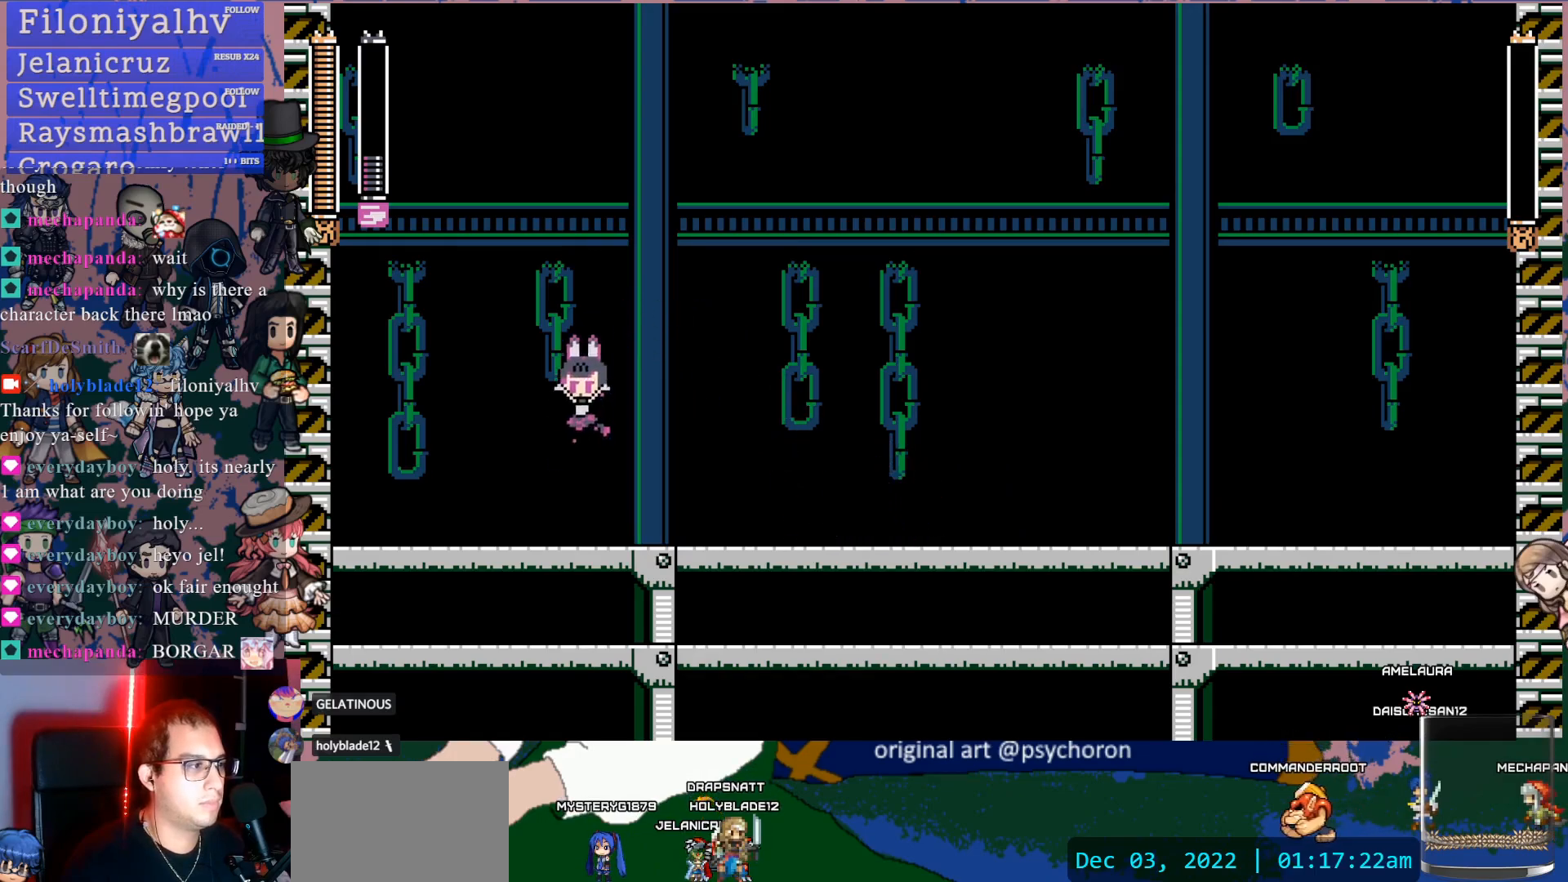
{"buttons": ["DPAD_DOWN", "DPAD_RIGHT"], "left_stick": "center", "right_stick": "center", "events": [[83, "DPAD_RIGHT", "down"], [100, "DPAD_DOWN", "down"], [183, "CROSS", "down"], [250, "CROSS", "up"], [283, "CROSS", "down"], [417, "CROSS", "up"]]}
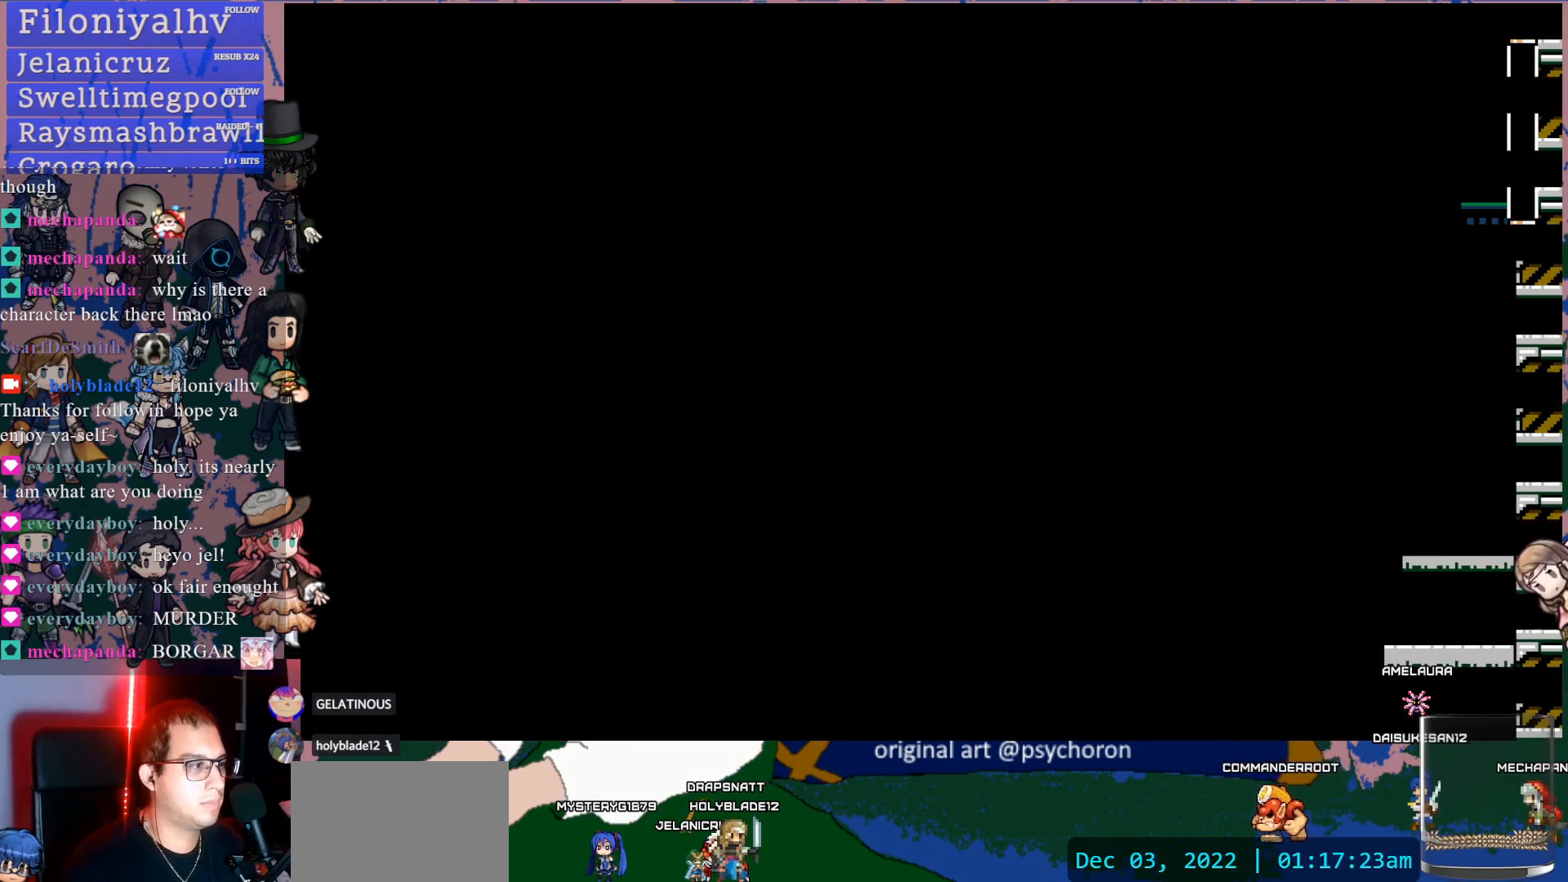
{"buttons": [], "left_stick": "center", "right_stick": "center", "events": [[117, "DPAD_DOWN", "up"], [117, "DPAD_RIGHT", "up"]]}
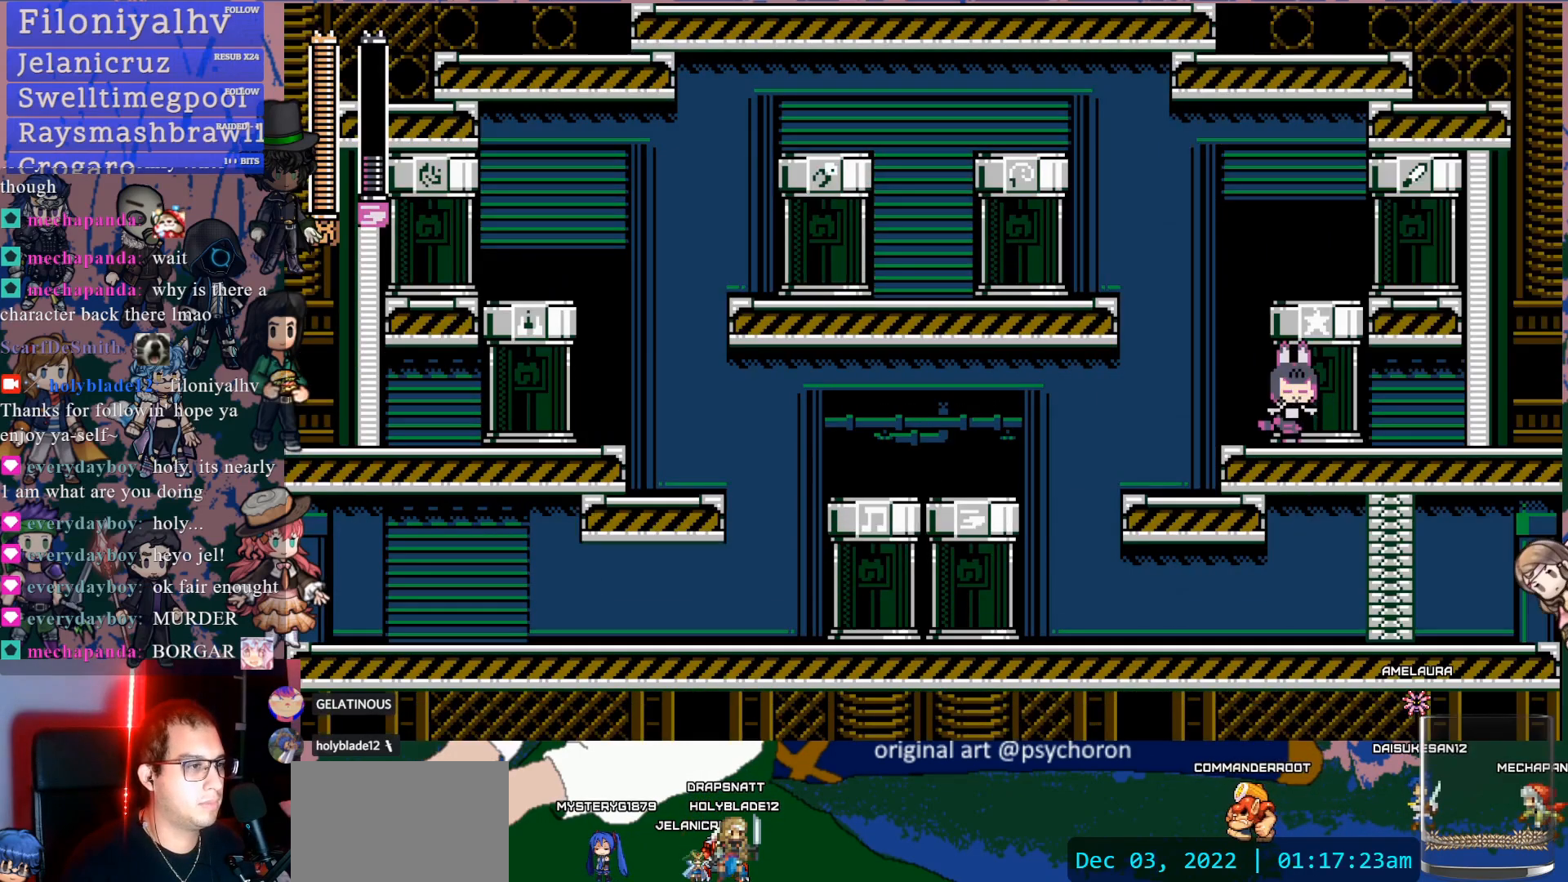
{"buttons": ["DPAD_LEFT"], "left_stick": "center", "right_stick": "center", "events": [[150, "DPAD_LEFT", "down"]]}
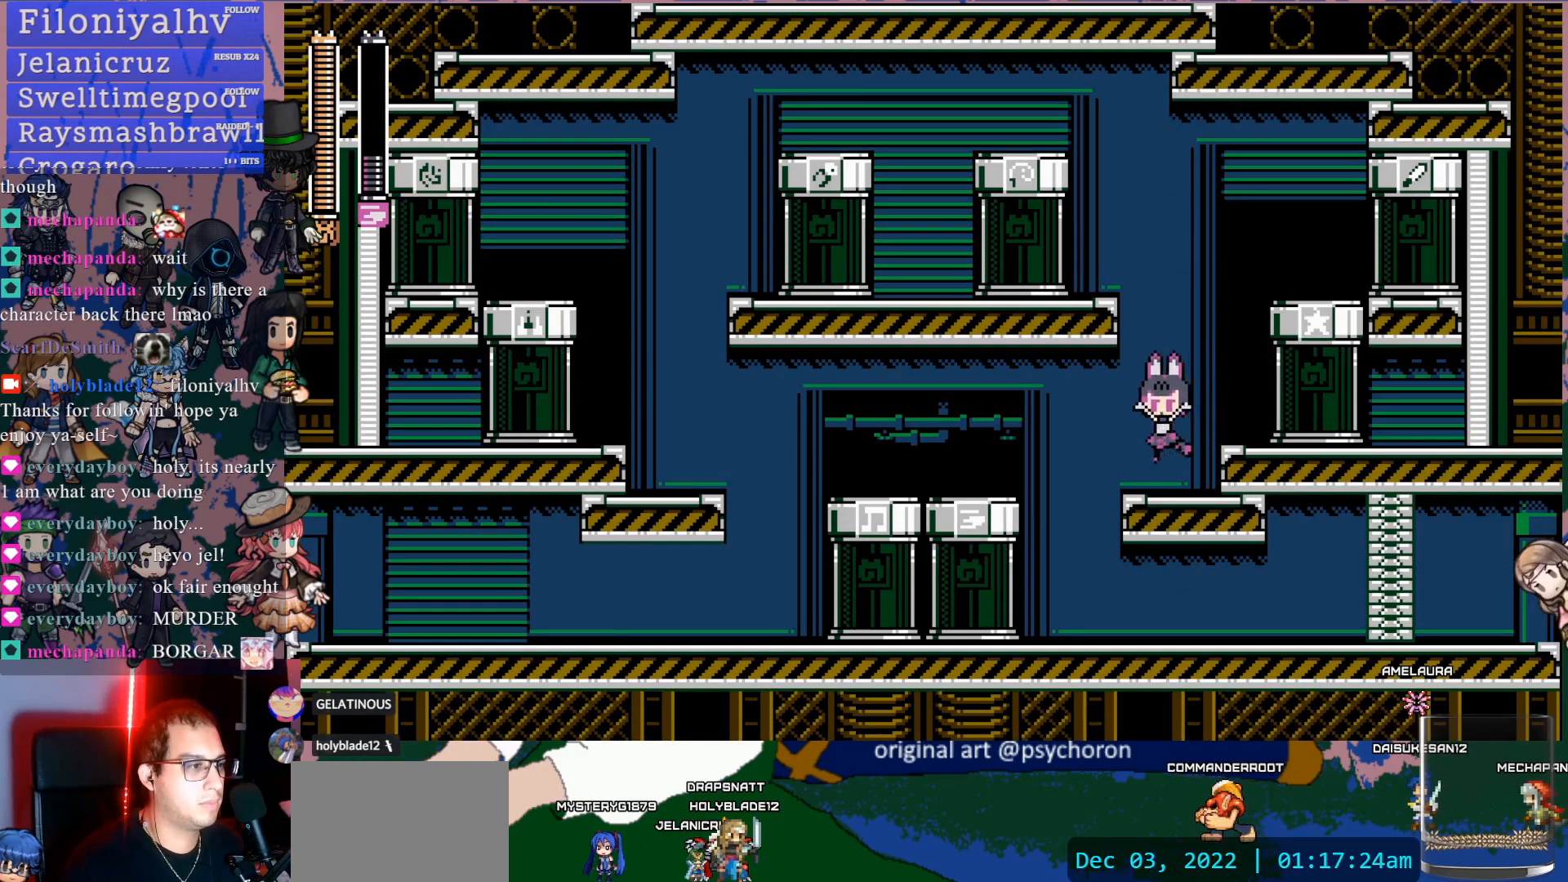
{"buttons": [], "left_stick": "center", "right_stick": "center", "events": [[250, "DPAD_LEFT", "up"]]}
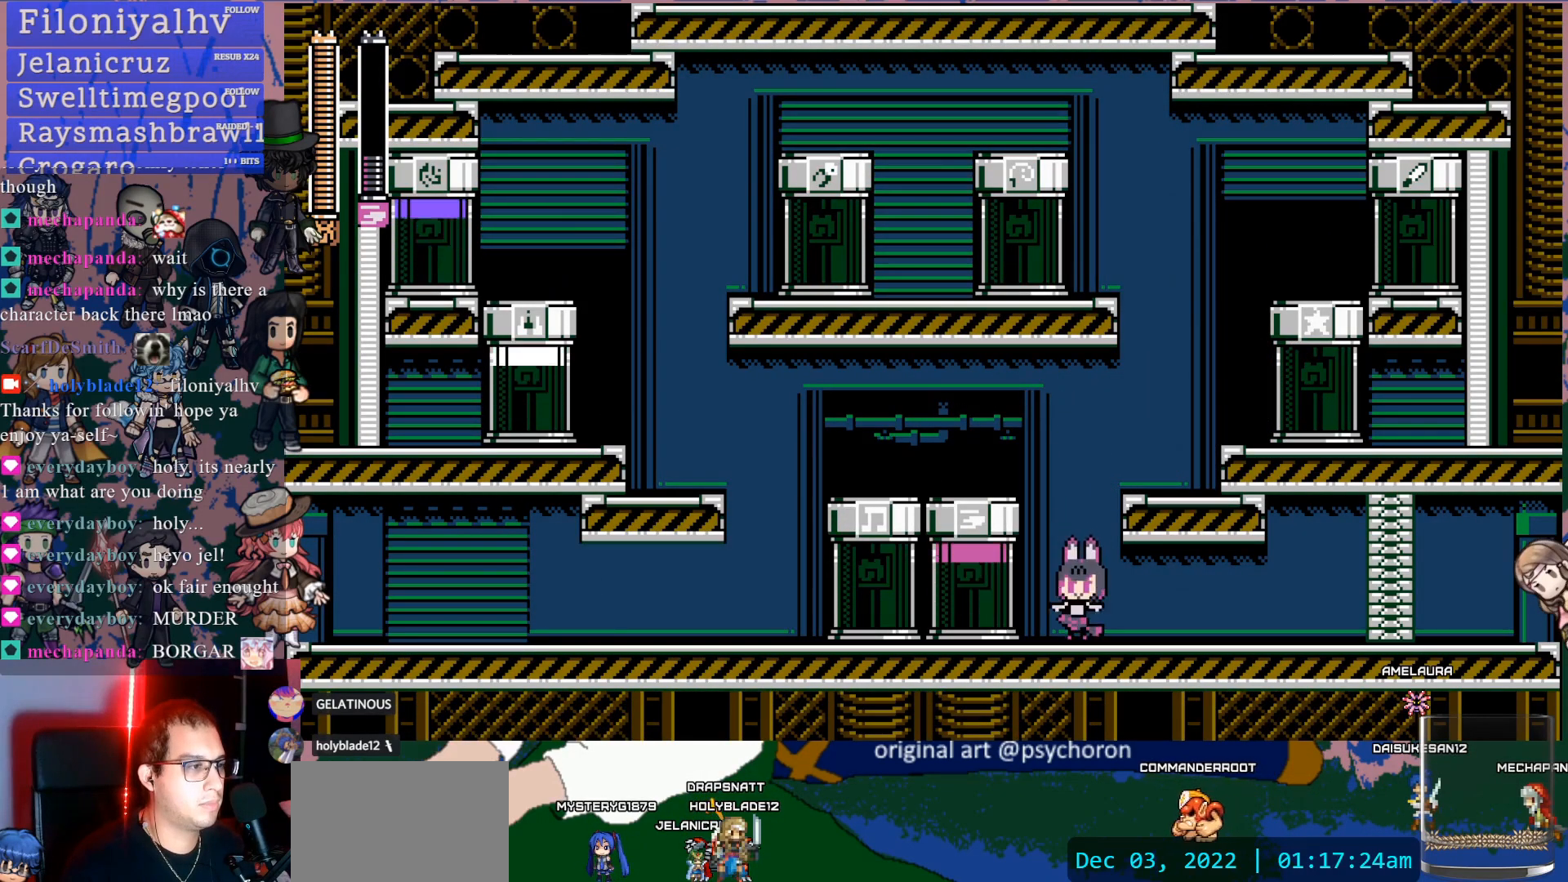
{"buttons": [], "left_stick": "center", "right_stick": "center", "events": [[167, "CROSS", "down"], [350, "R2", "down"], [500, "CROSS", "up"], [500, "R2", "up"]]}
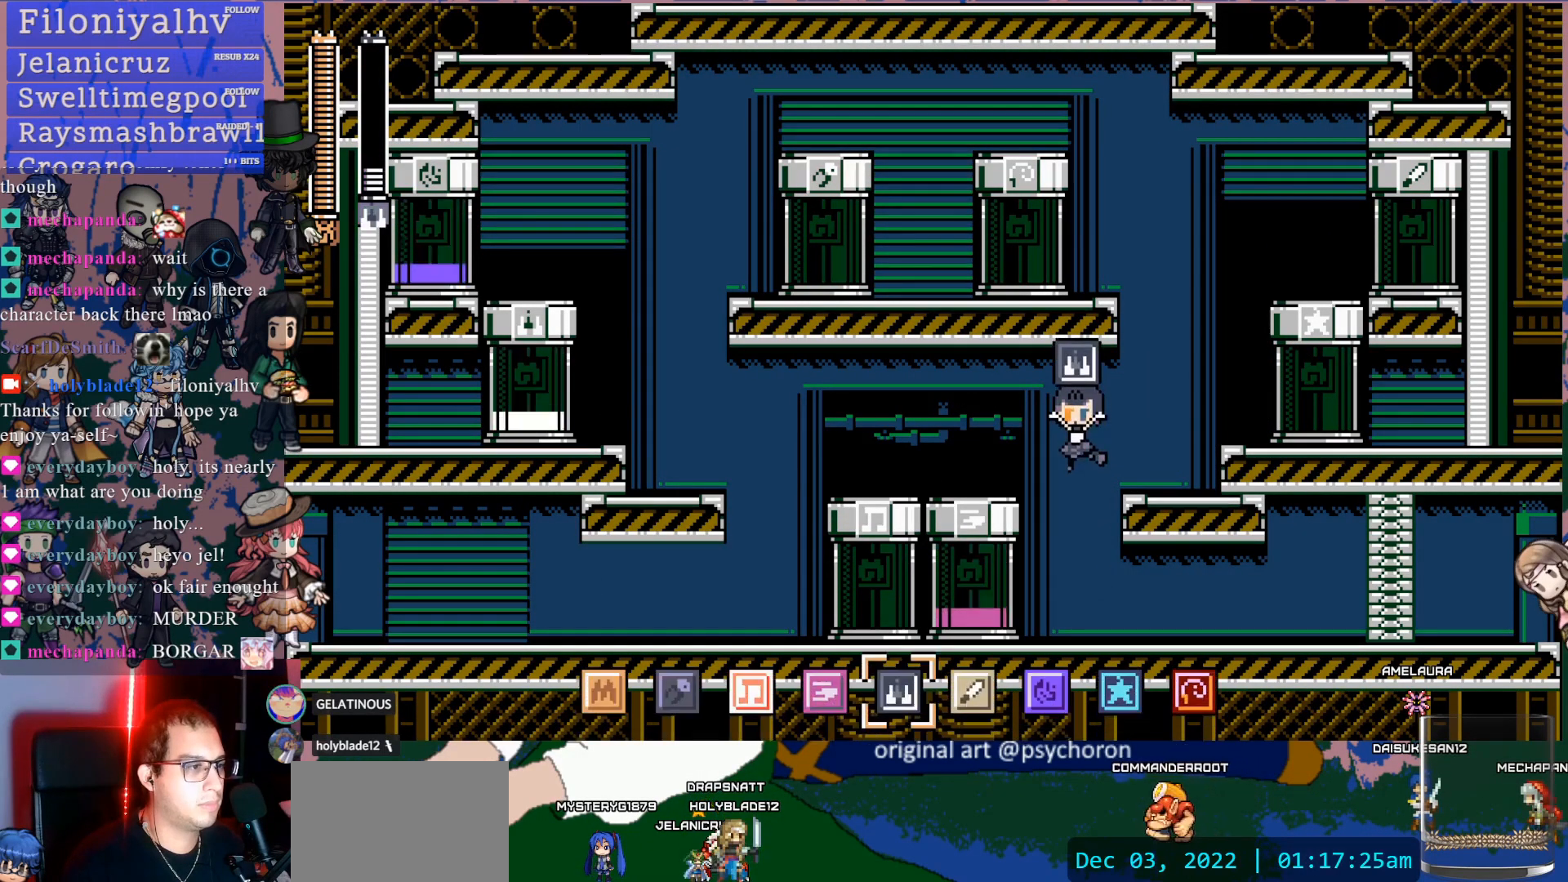
{"buttons": ["R2"], "left_stick": "center", "right_stick": "center", "events": [[467, "R2", "down"]]}
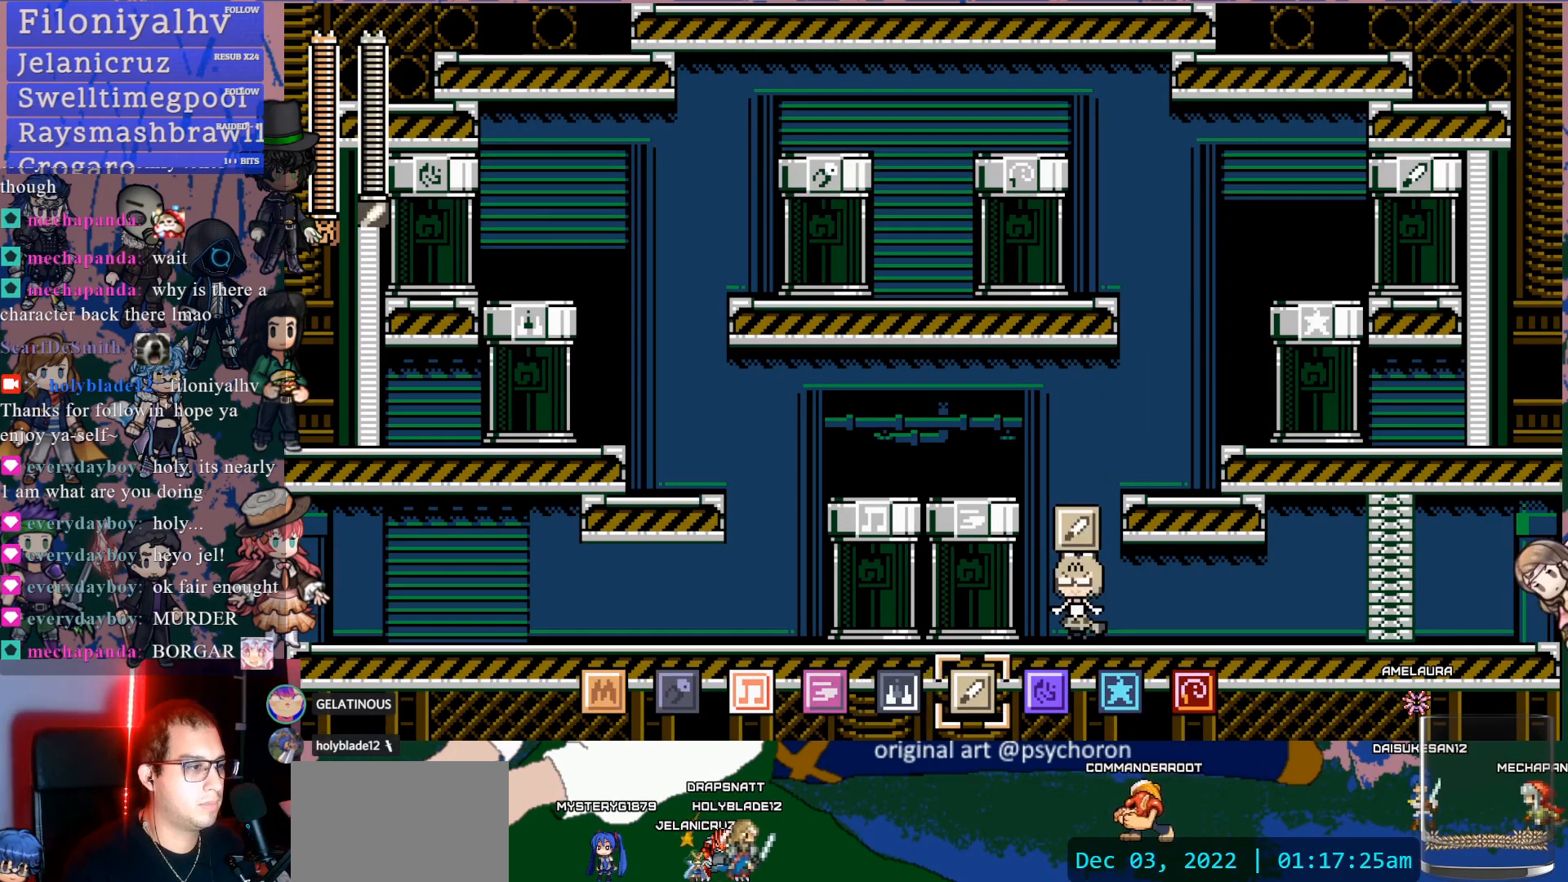
{"buttons": ["R2"], "left_stick": "center", "right_stick": "center", "events": [[83, "R2", "up"], [133, "R2", "down"], [233, "R2", "up"], [283, "R2", "down"], [400, "R2", "up"], [433, "R2", "down"]]}
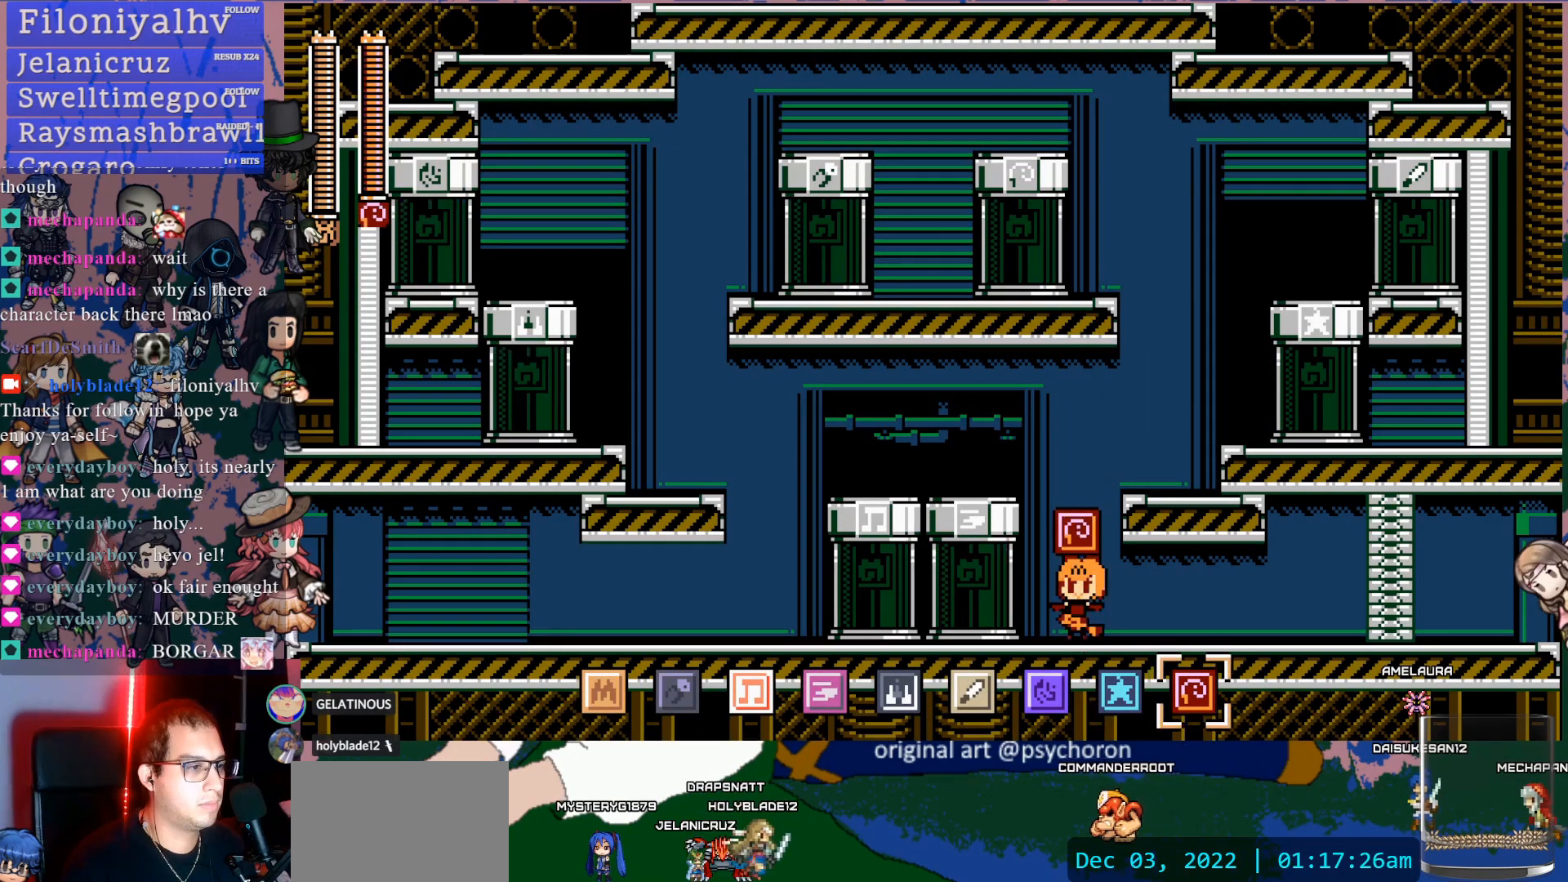
{"buttons": ["DPAD_LEFT"], "left_stick": "center", "right_stick": "center", "events": [[50, "R2", "up"], [200, "DPAD_LEFT", "down"]]}
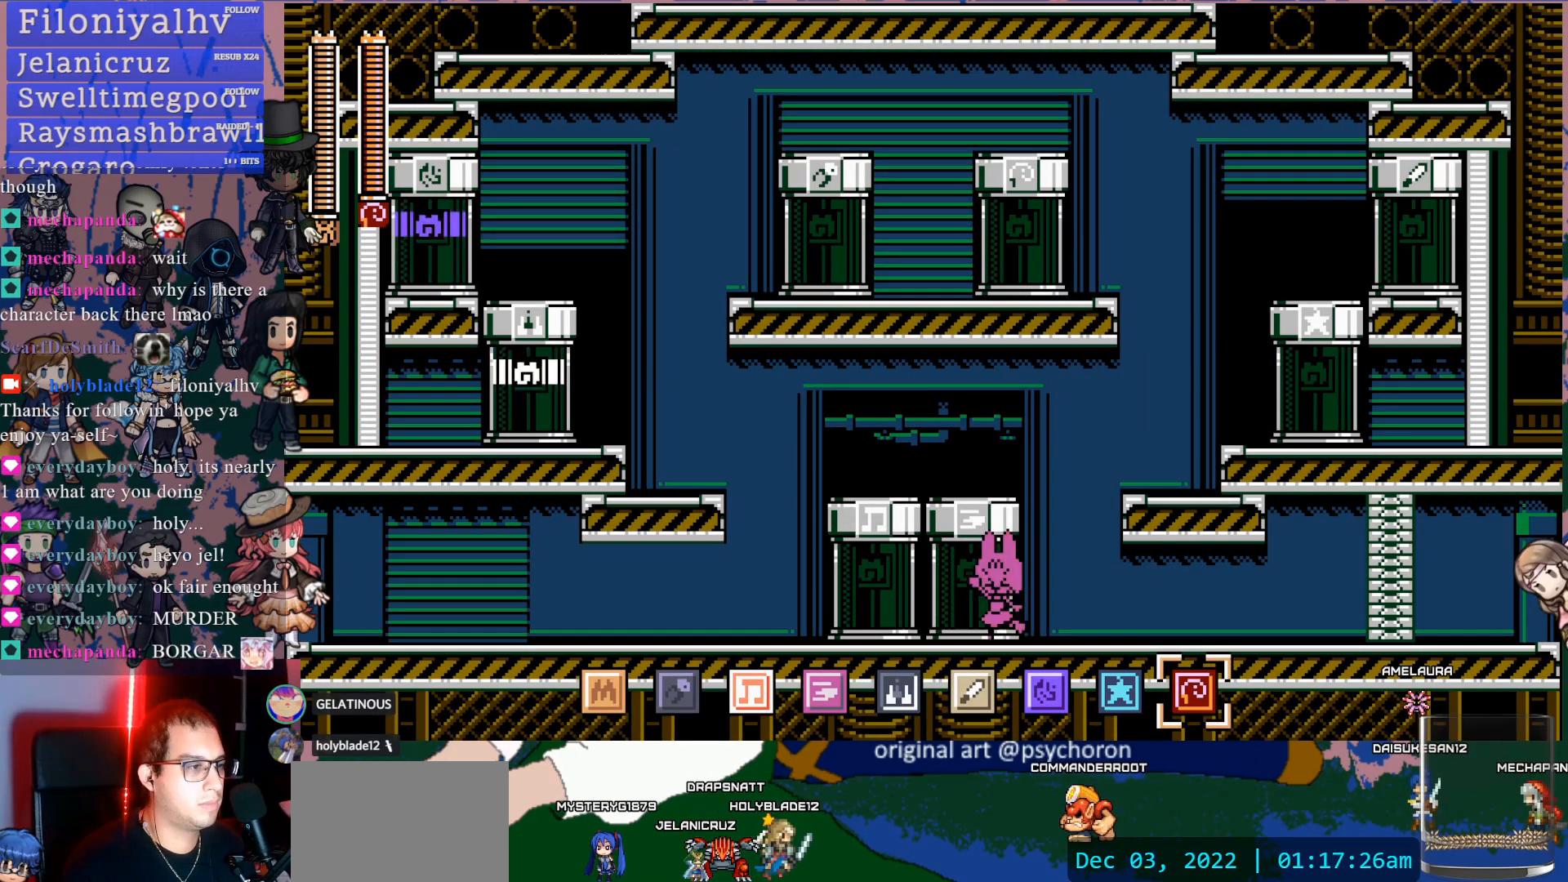
{"buttons": [], "left_stick": "center", "right_stick": "center", "events": [[167, "DPAD_LEFT", "up"]]}
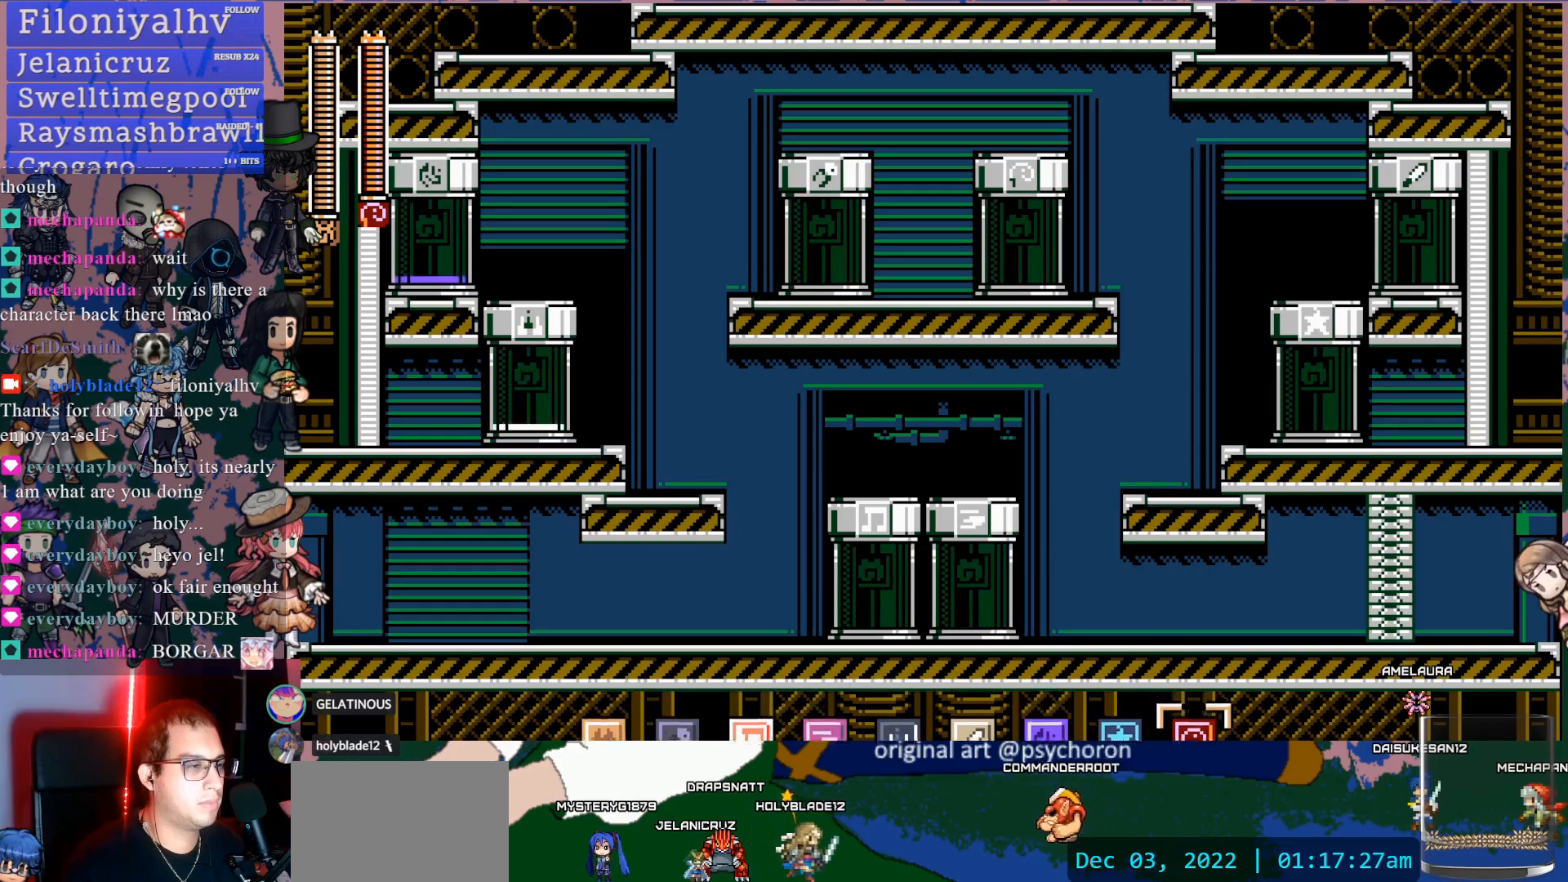
{"buttons": [], "left_stick": "center", "right_stick": "center", "events": []}
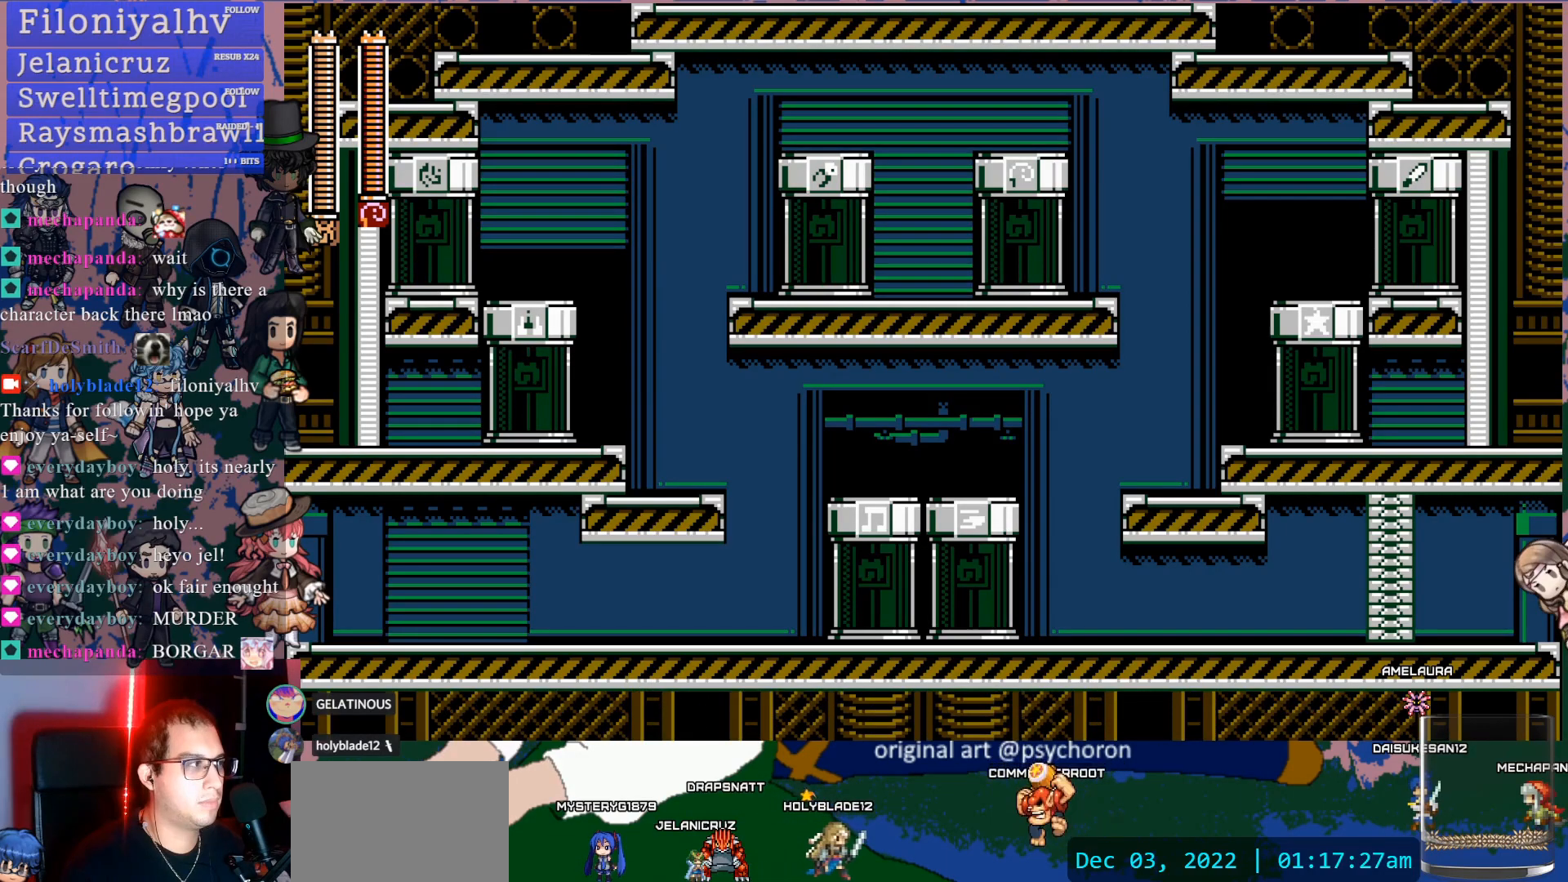
{"buttons": [], "left_stick": "center", "right_stick": "center", "events": []}
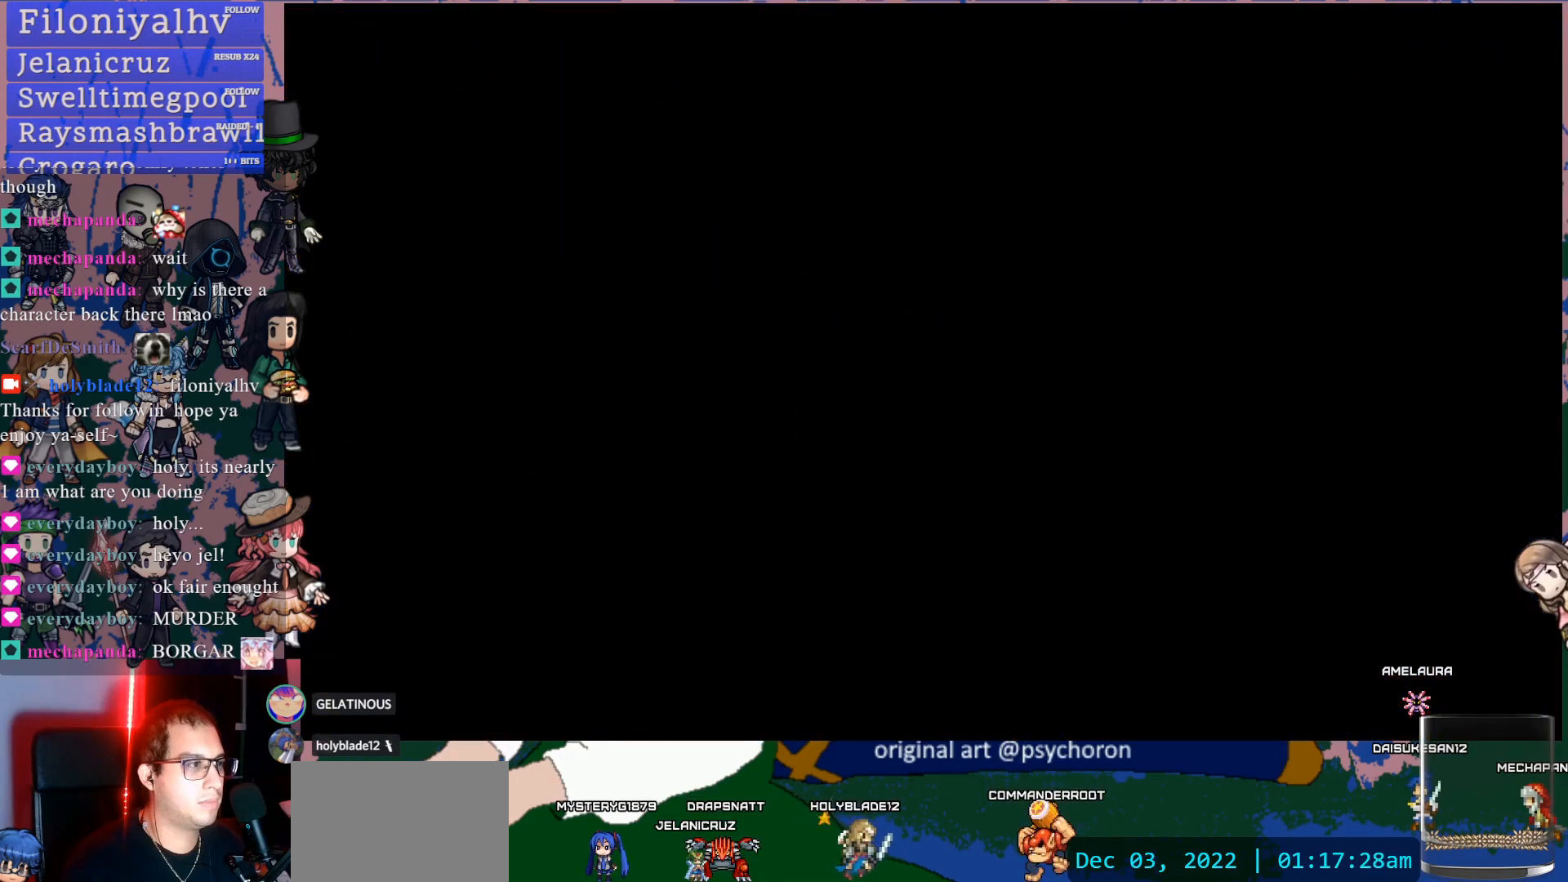
{"buttons": [], "left_stick": "center", "right_stick": "center", "events": []}
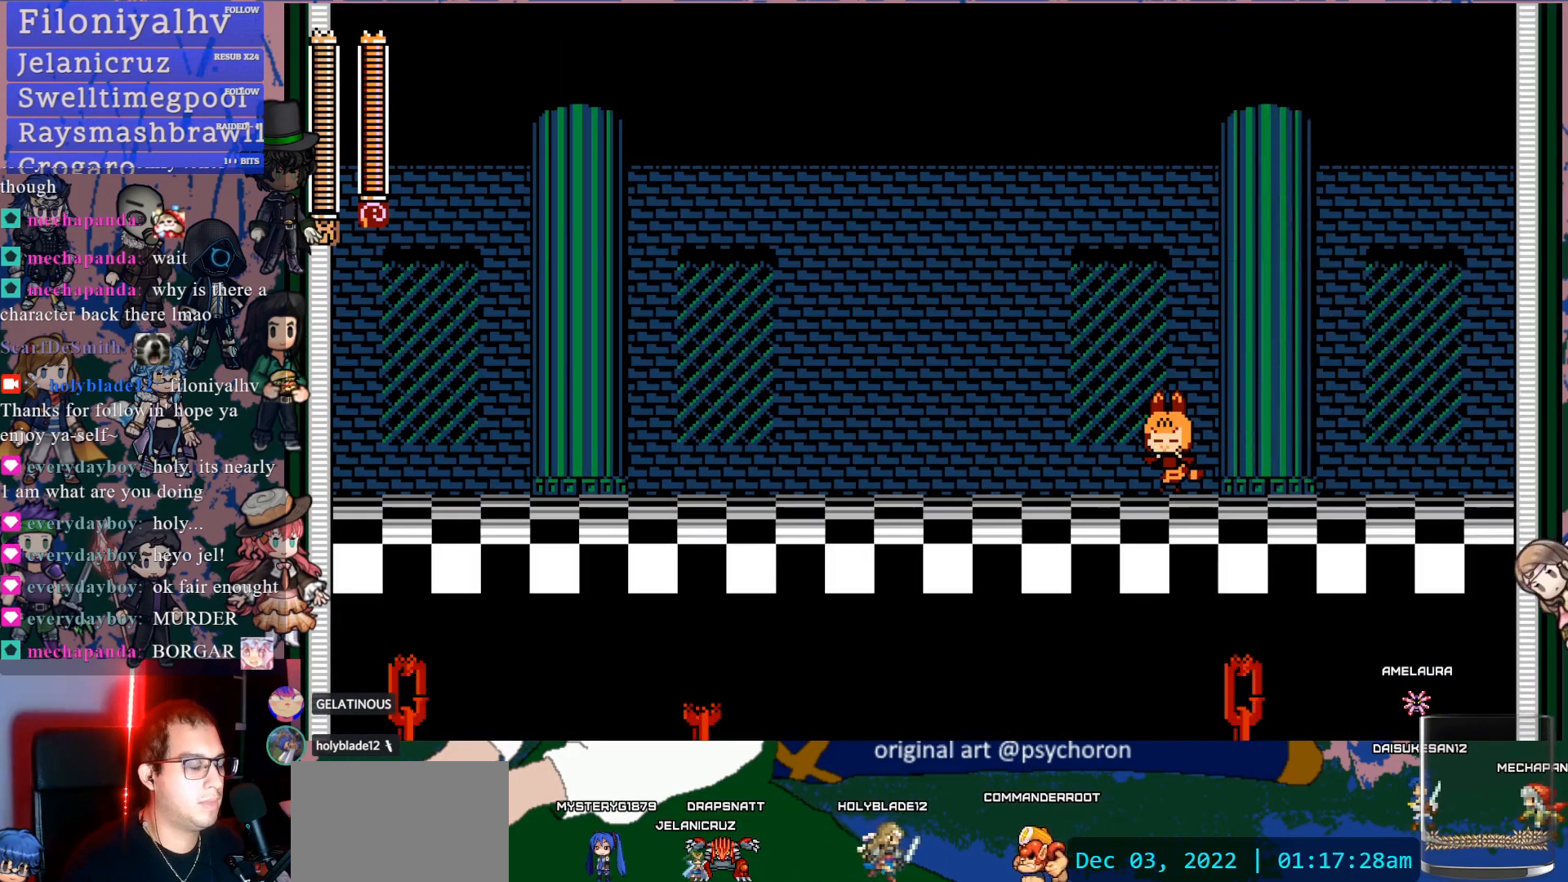
{"buttons": [], "left_stick": "center", "right_stick": "center", "events": []}
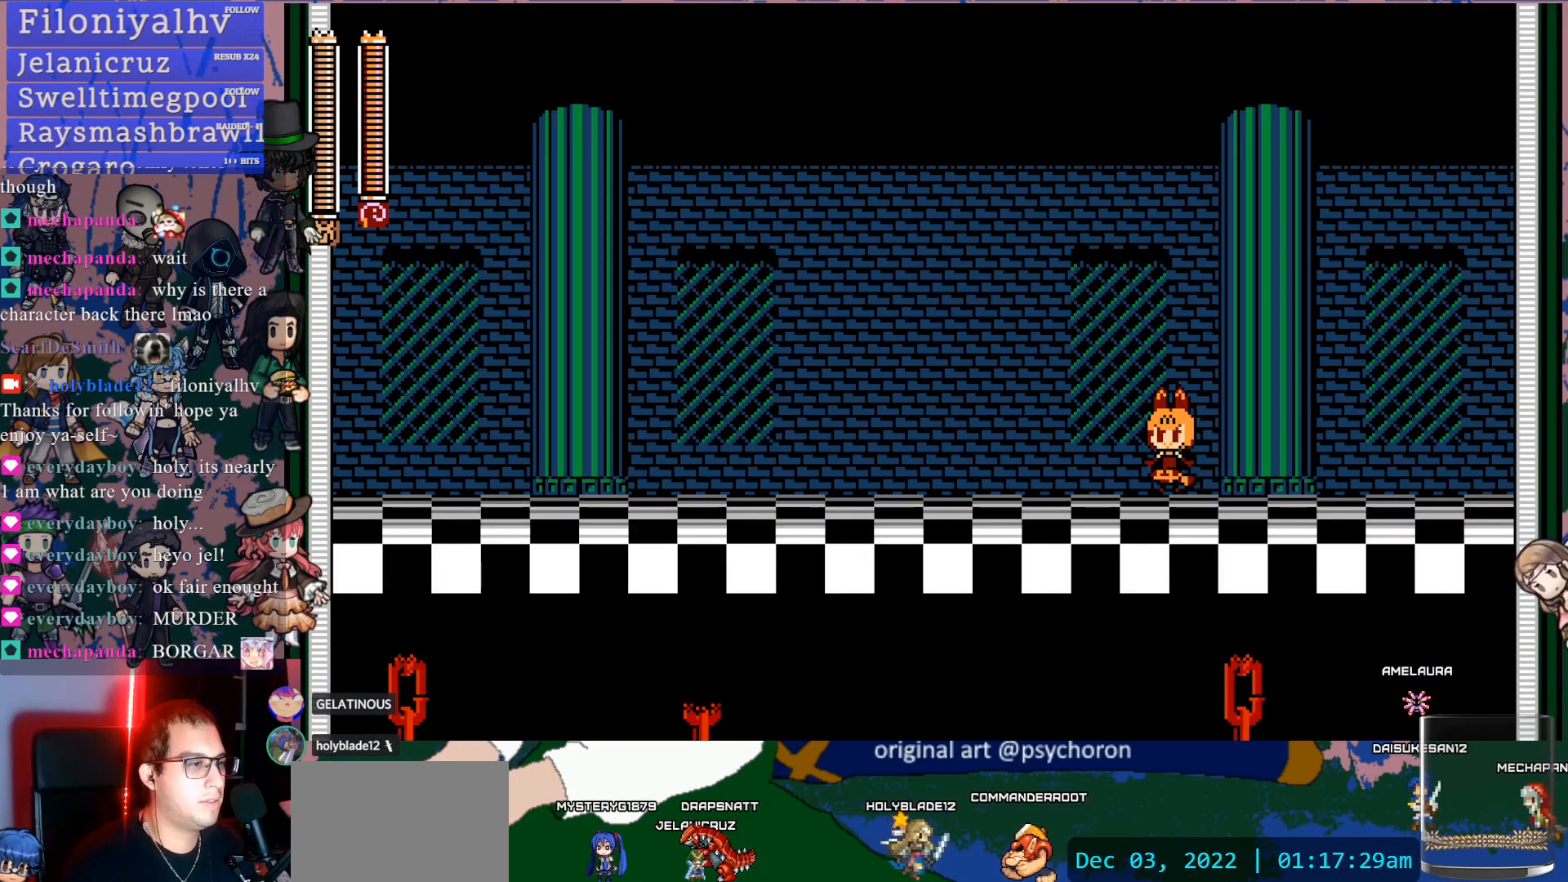
{"buttons": [], "left_stick": "center", "right_stick": "center", "events": []}
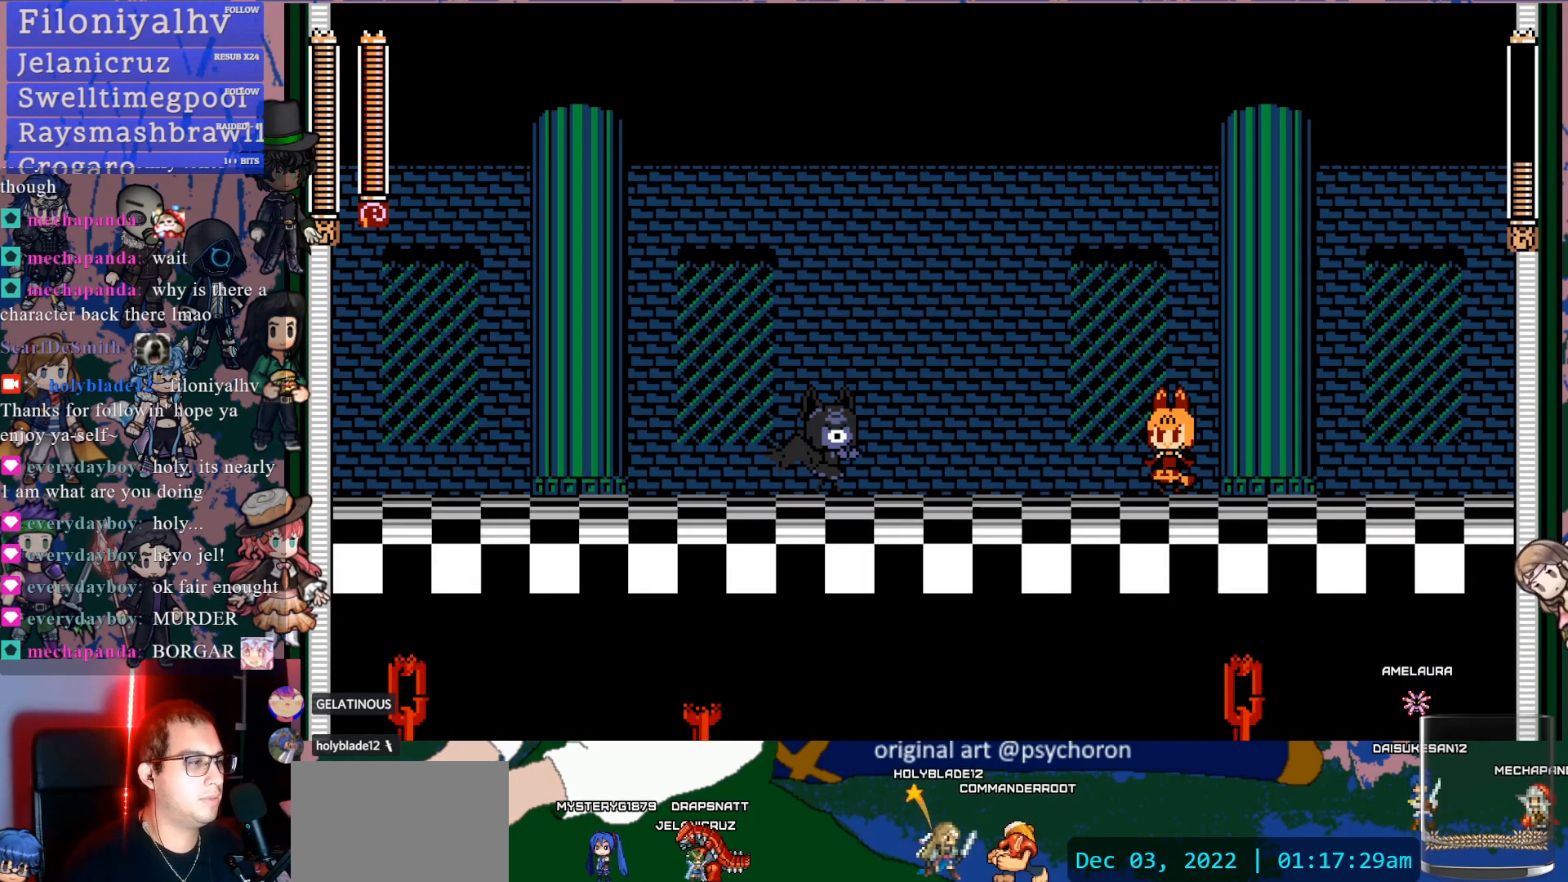
{"buttons": ["DPAD_LEFT"], "left_stick": "center", "right_stick": "center", "events": [[283, "DPAD_LEFT", "down"]]}
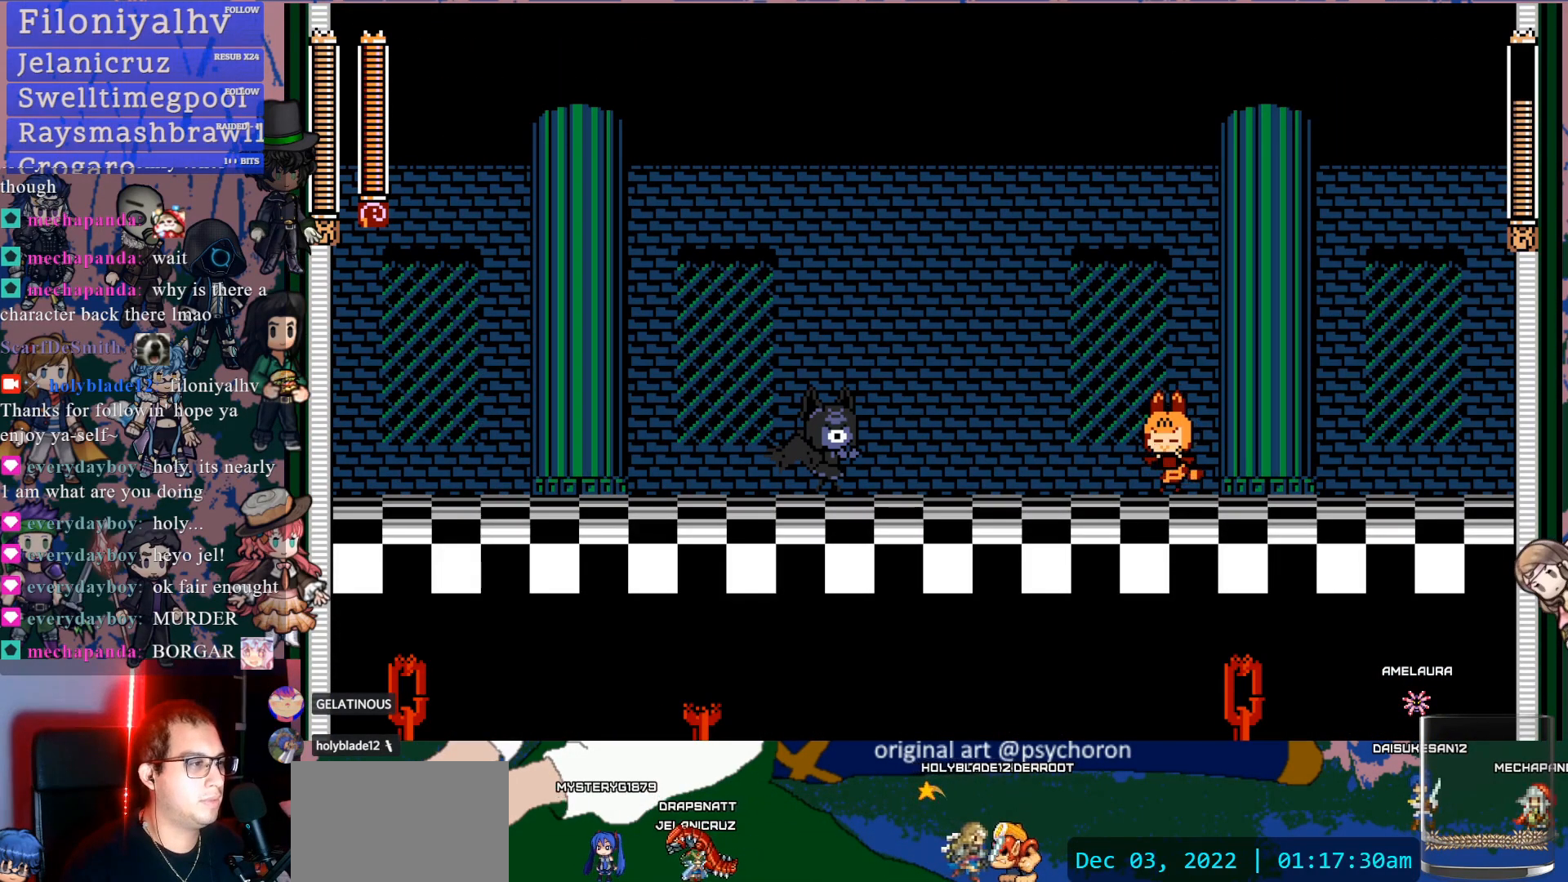
{"buttons": ["DPAD_LEFT"], "left_stick": "center", "right_stick": "center", "events": []}
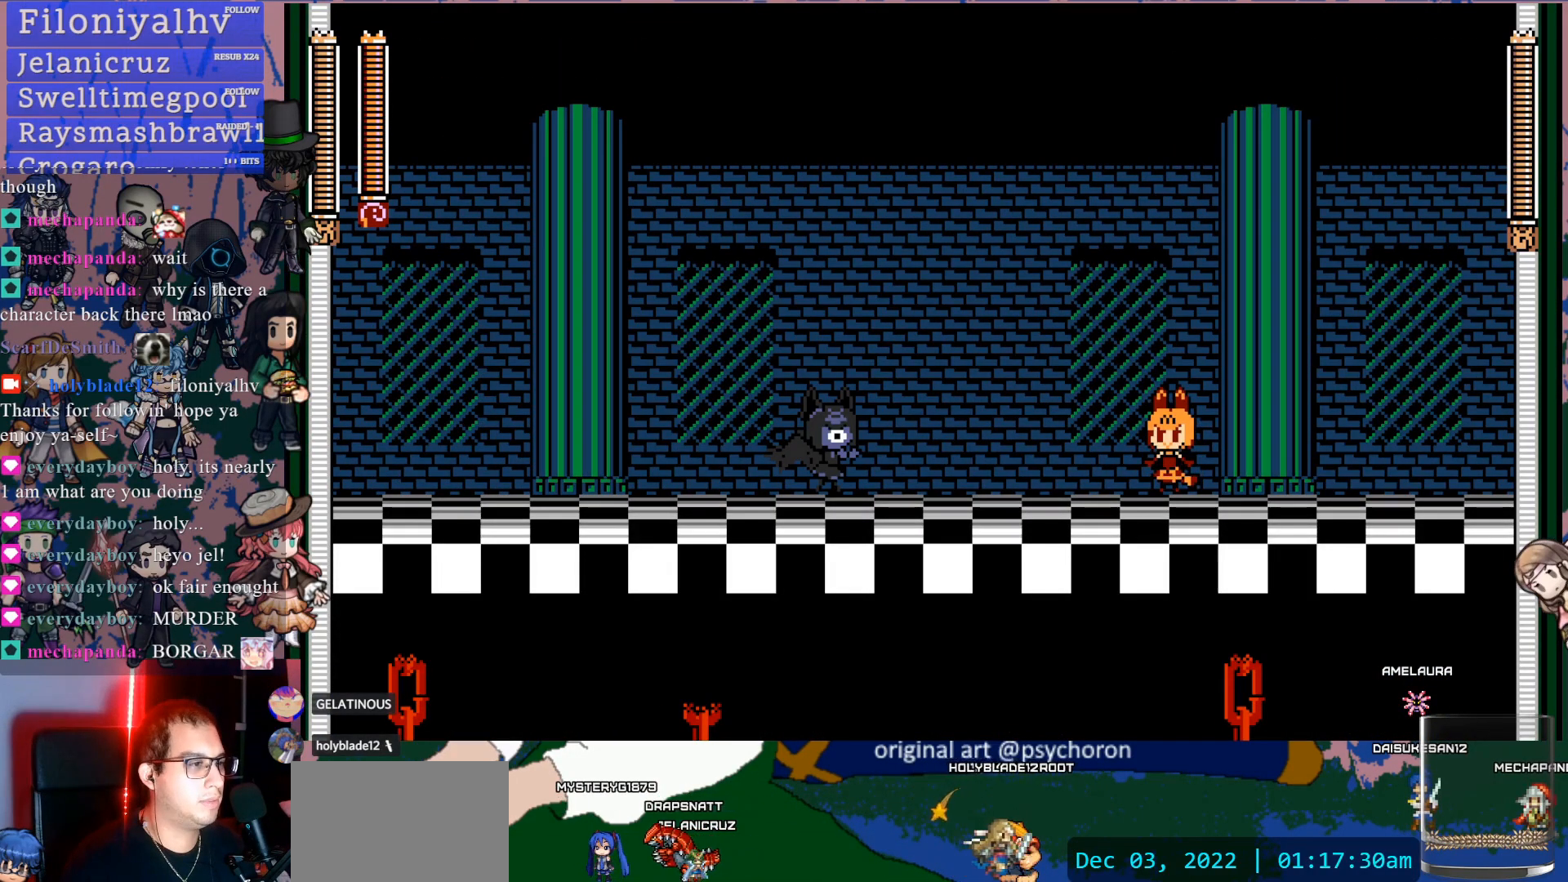
{"buttons": ["DPAD_LEFT"], "left_stick": "center", "right_stick": "center", "events": [[450, "CROSS", "down"], [500, "CROSS", "up"]]}
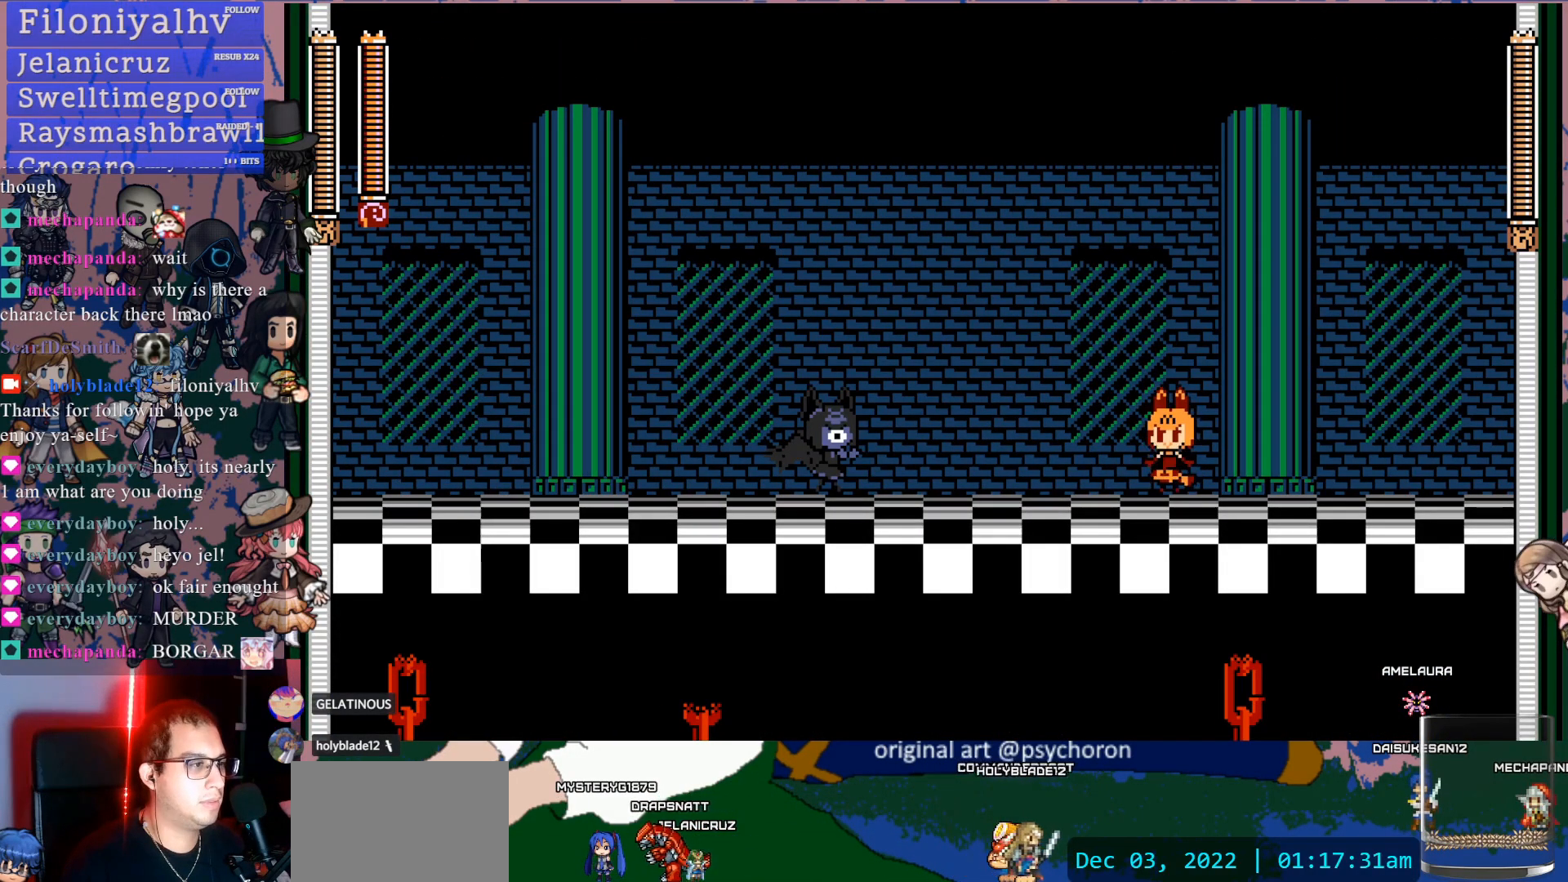
{"buttons": ["DPAD_LEFT"], "left_stick": "center", "right_stick": "center", "events": [[283, "CROSS", "down"], [350, "SQUARE", "down"], [383, "CROSS", "up"], [400, "SQUARE", "up"]]}